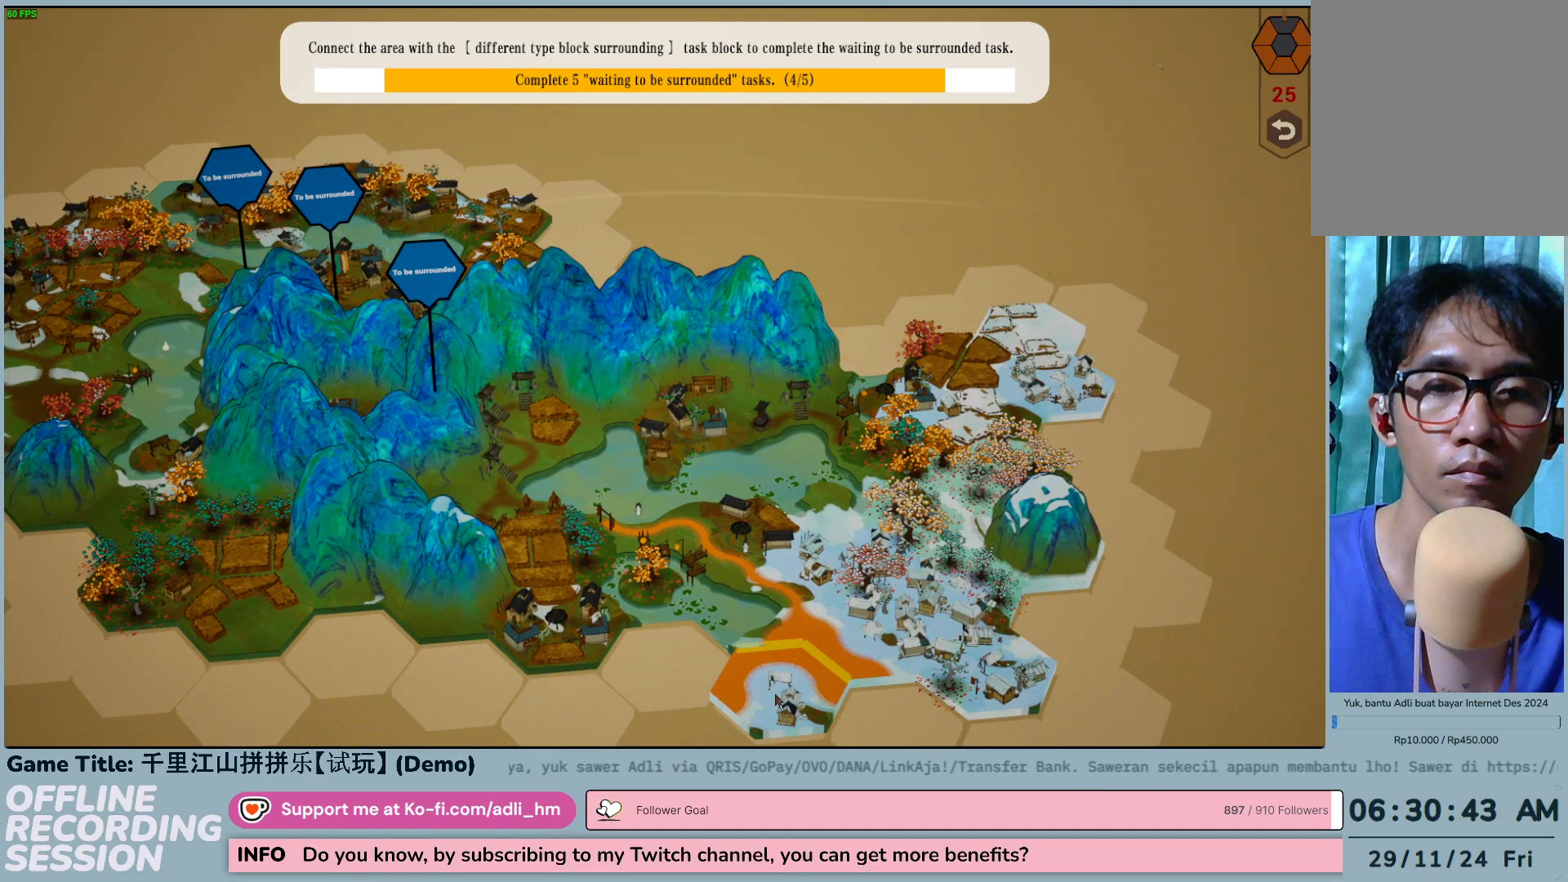
Gameplay with keyboard and mouse; each line is a JSON object with the keys and mouse buttons held at the frame after it. "events" lists presses ("down") and releases ("up") of "0", "1", "2", "3", "4", "5", "6", "7", "8", "9", "a", "alt", "b", "c", "caps_lock", "ctrl", "d", "down", "e", "escape", "f", "f1", "f2", "f3", "f4", "f5", "f6", "f7", "f8", "g", "h", "i", "j", "k", "l", "left", "m", "n", "o", "p", "q", "r", "return", "right", "s", "shift", "space", "t", "tab", "tilde", "u", "up", "v", "w", "x", "y", "z", "mouse_left", "mouse_wheel" and "mouse_right" between this image and that frame as [ms after this image, input, new state], when the widget could be followed in between. "mouse_left", "mouse_wheel", "mouse_right" = the "left", "wheel", "right" buttons of the "mouse" list. No other keys are recorded. "wheel" means that the mouse wheel is clicked or scrolled. Not read: mouse_move.
{"keys": [], "mouse": ["left"], "events": [[417, "mouse_left", "down"]]}
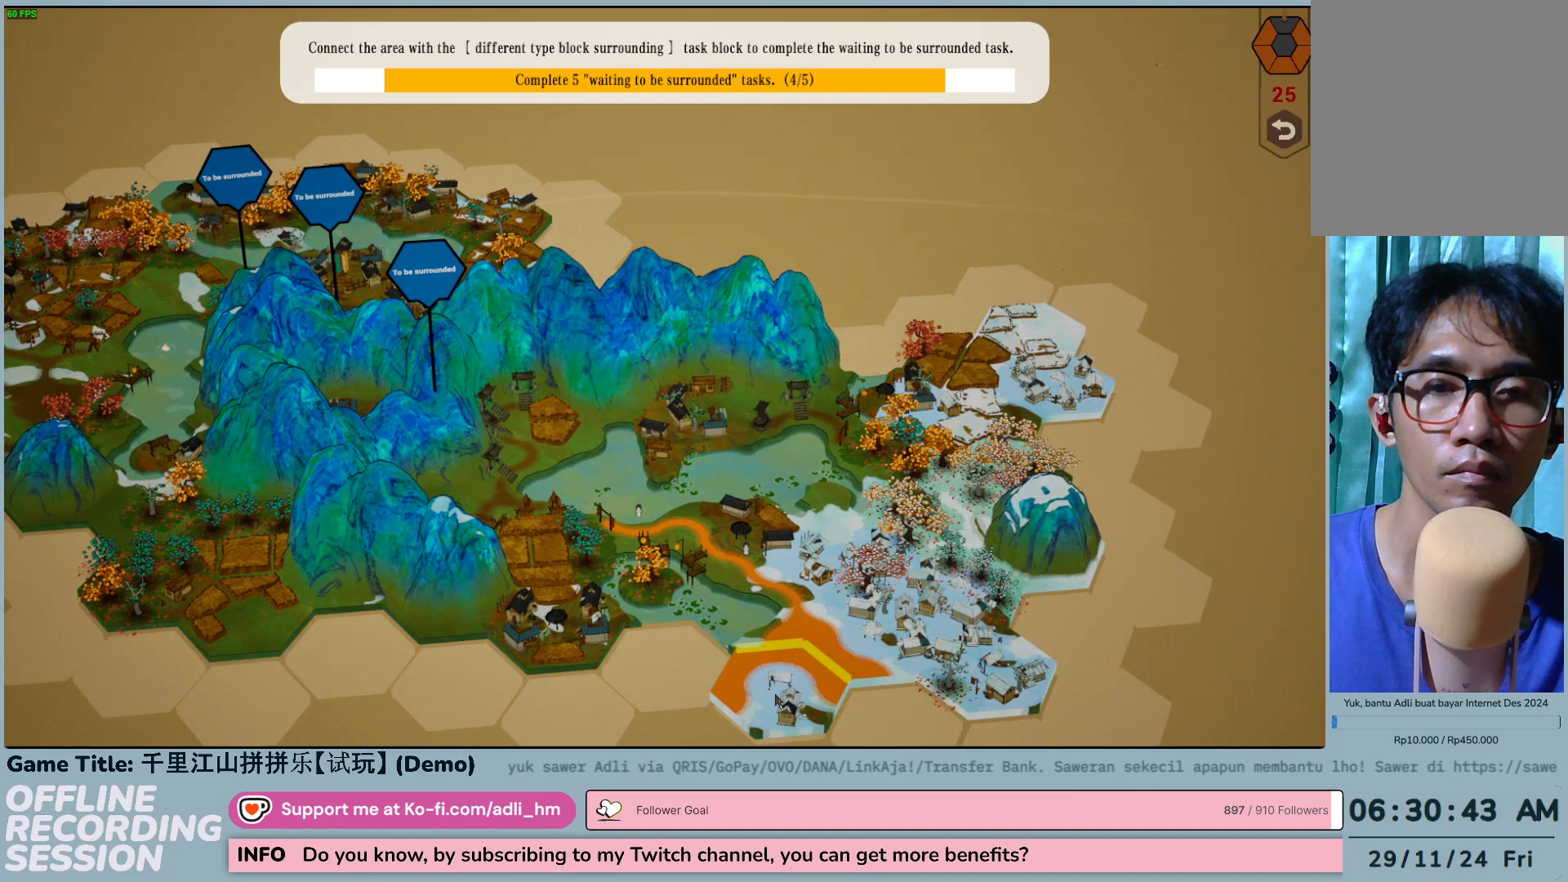
{"keys": [], "mouse": [], "events": [[183, "mouse_left", "up"]]}
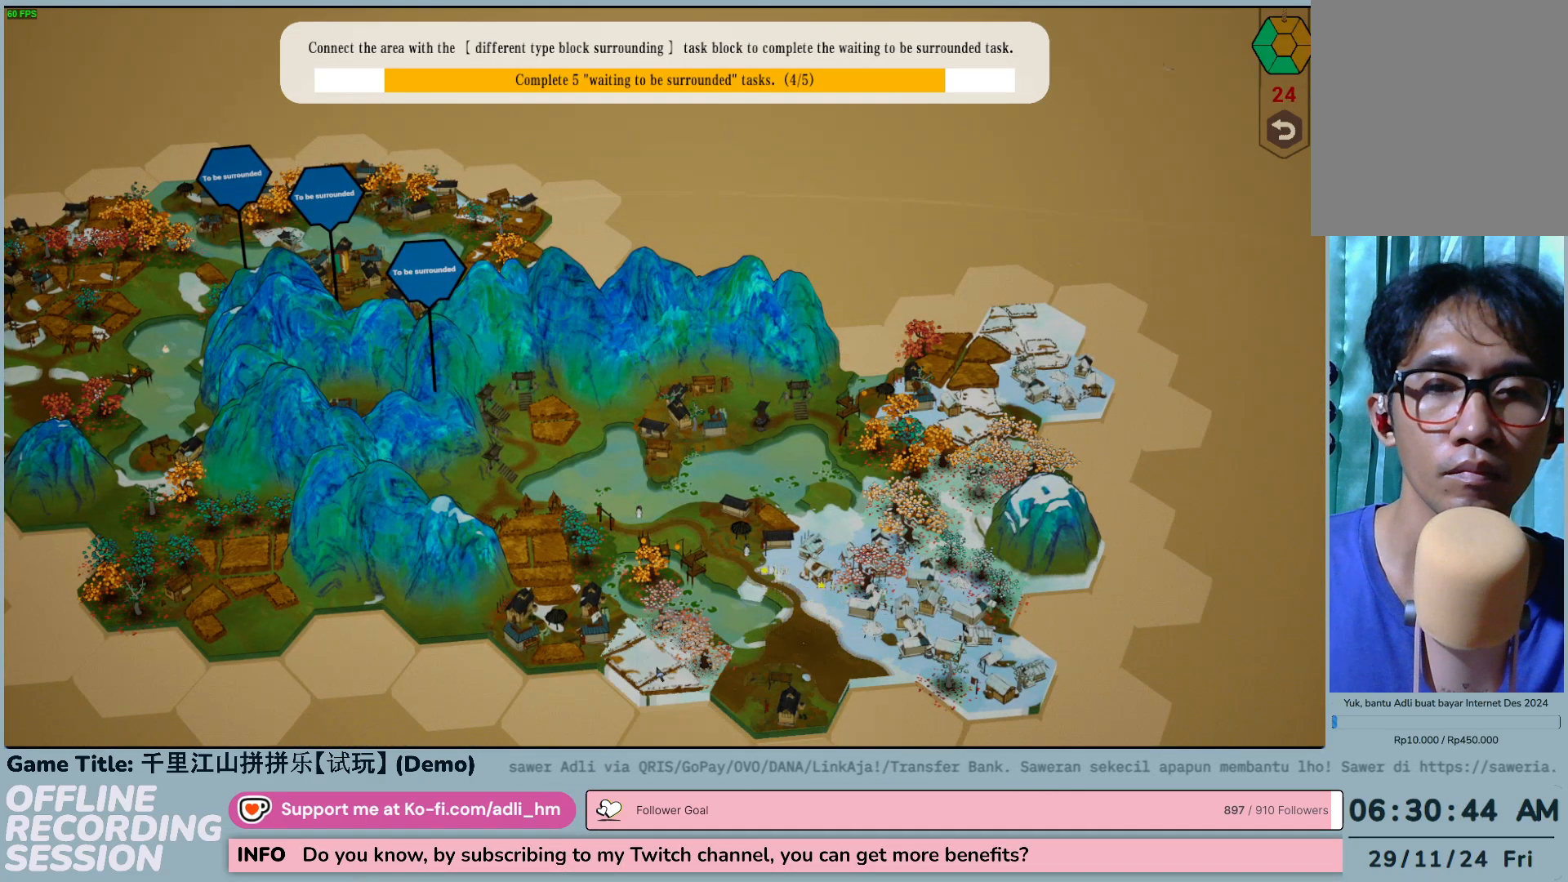
{"keys": [], "mouse": [], "events": []}
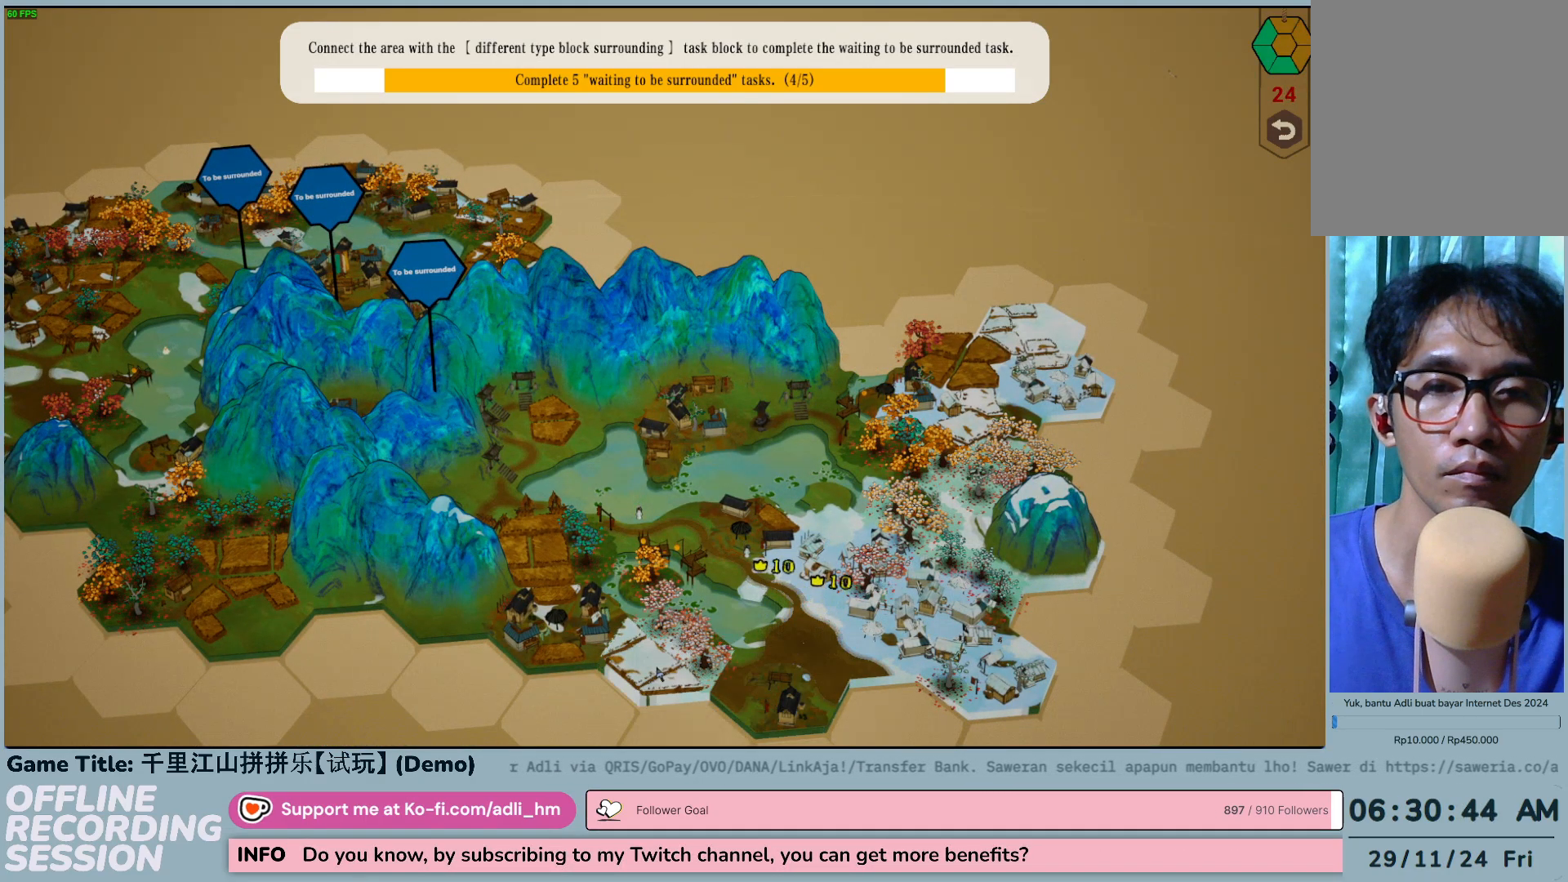
{"keys": [], "mouse": [], "events": []}
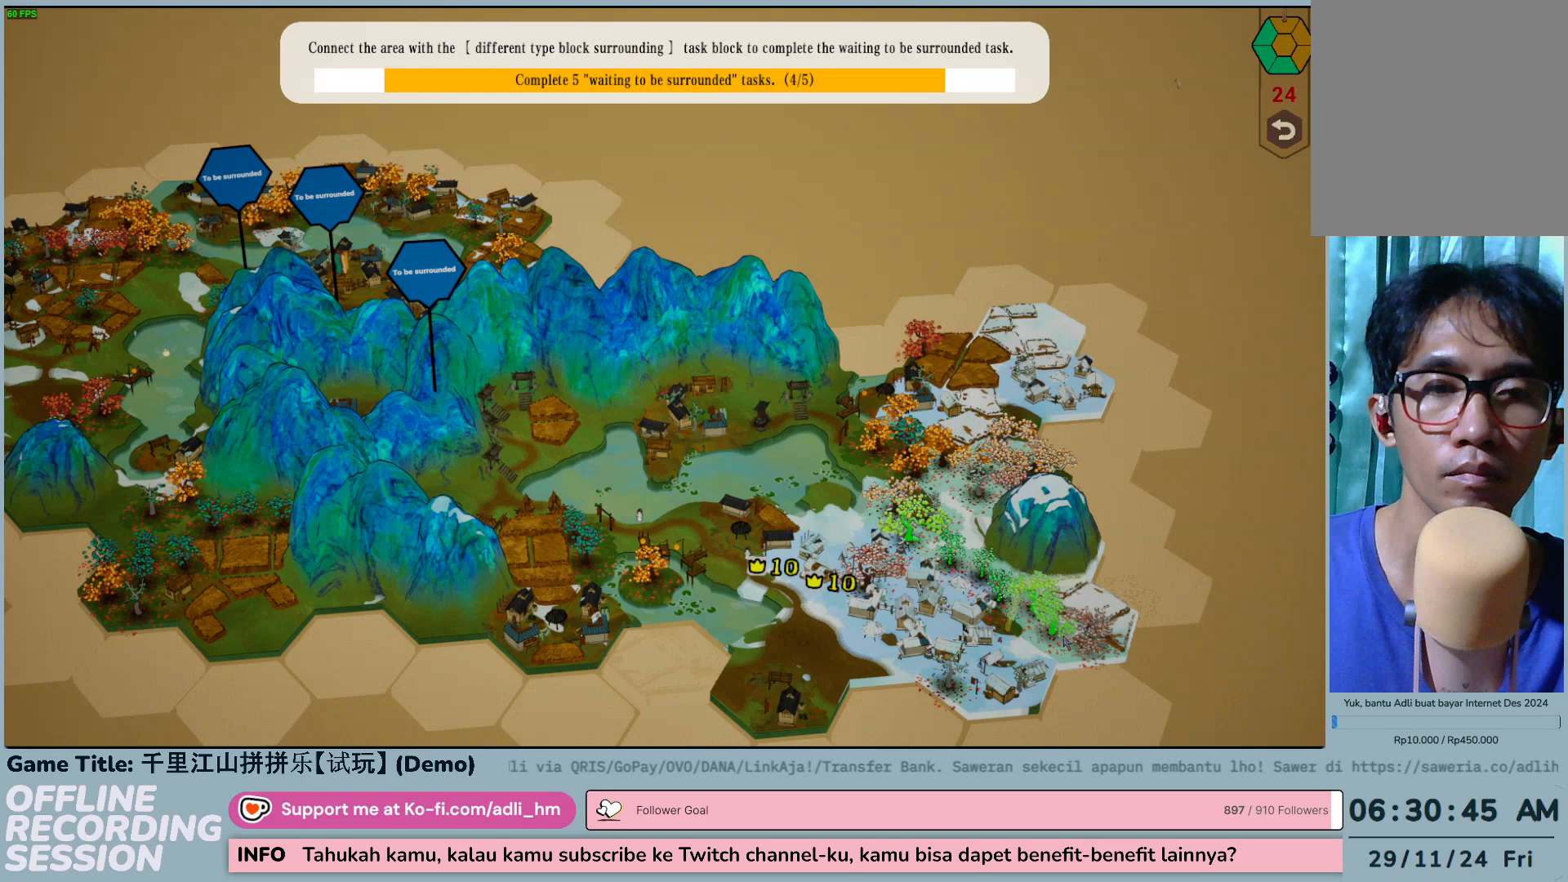
{"keys": [], "mouse": [], "events": []}
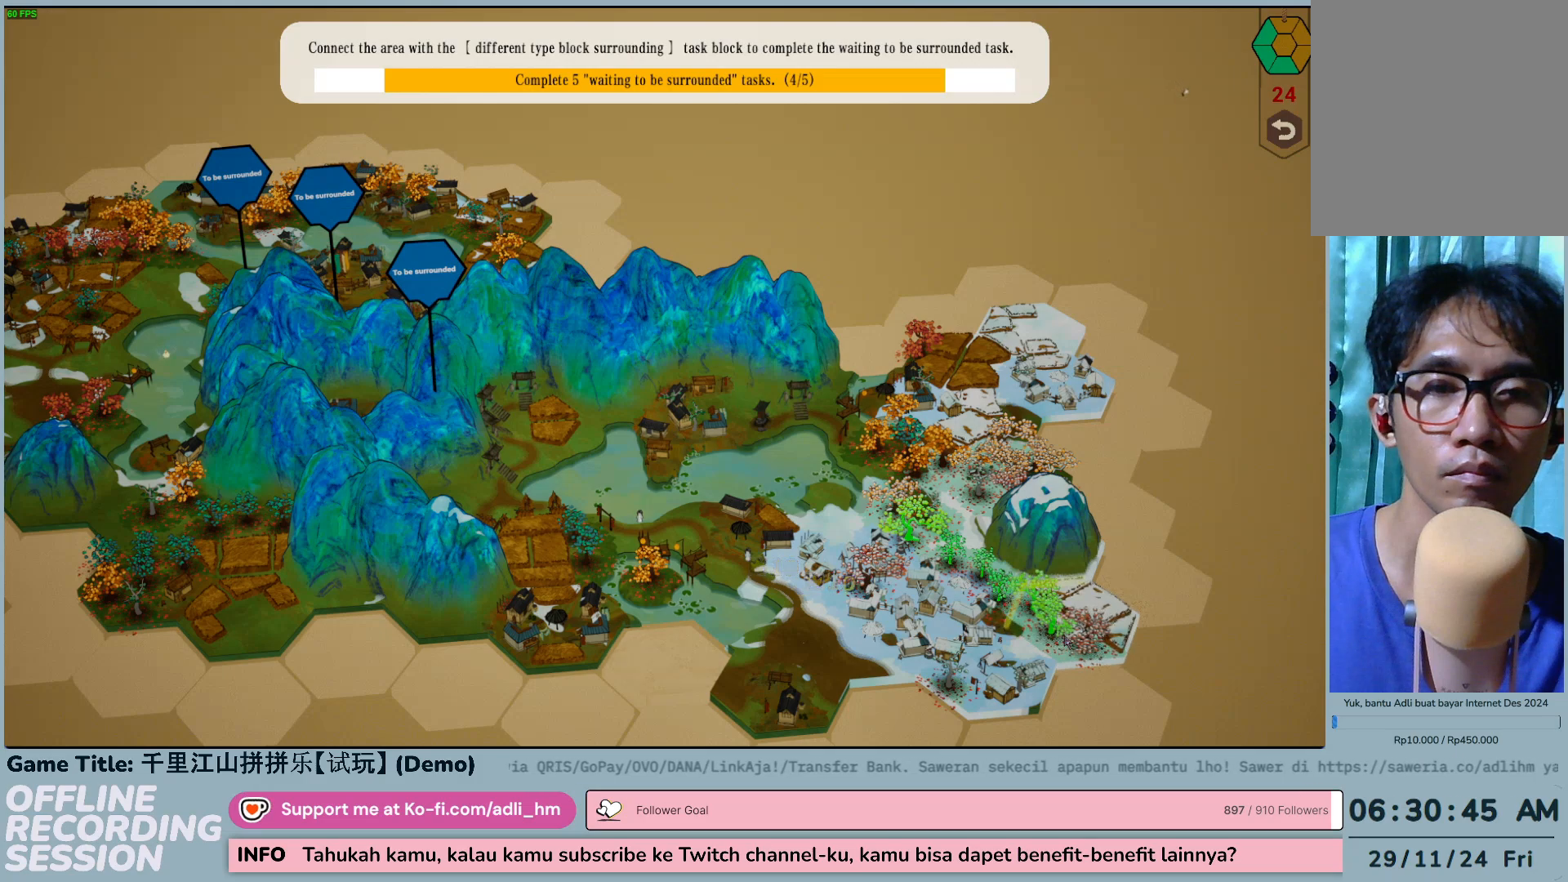
{"keys": [], "mouse": [], "events": []}
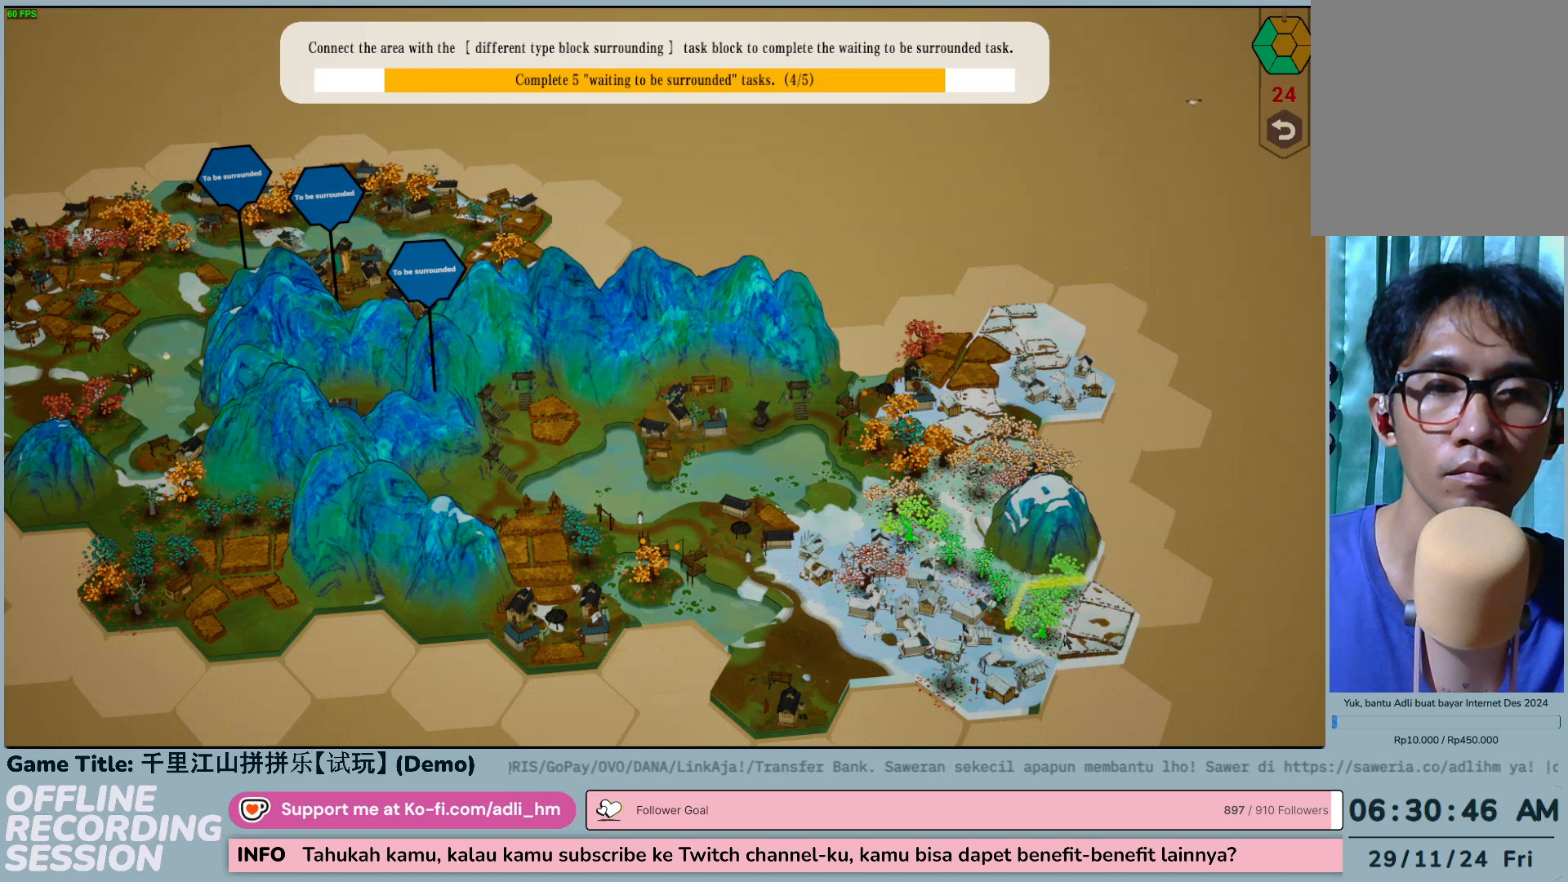
{"keys": [], "mouse": [], "events": []}
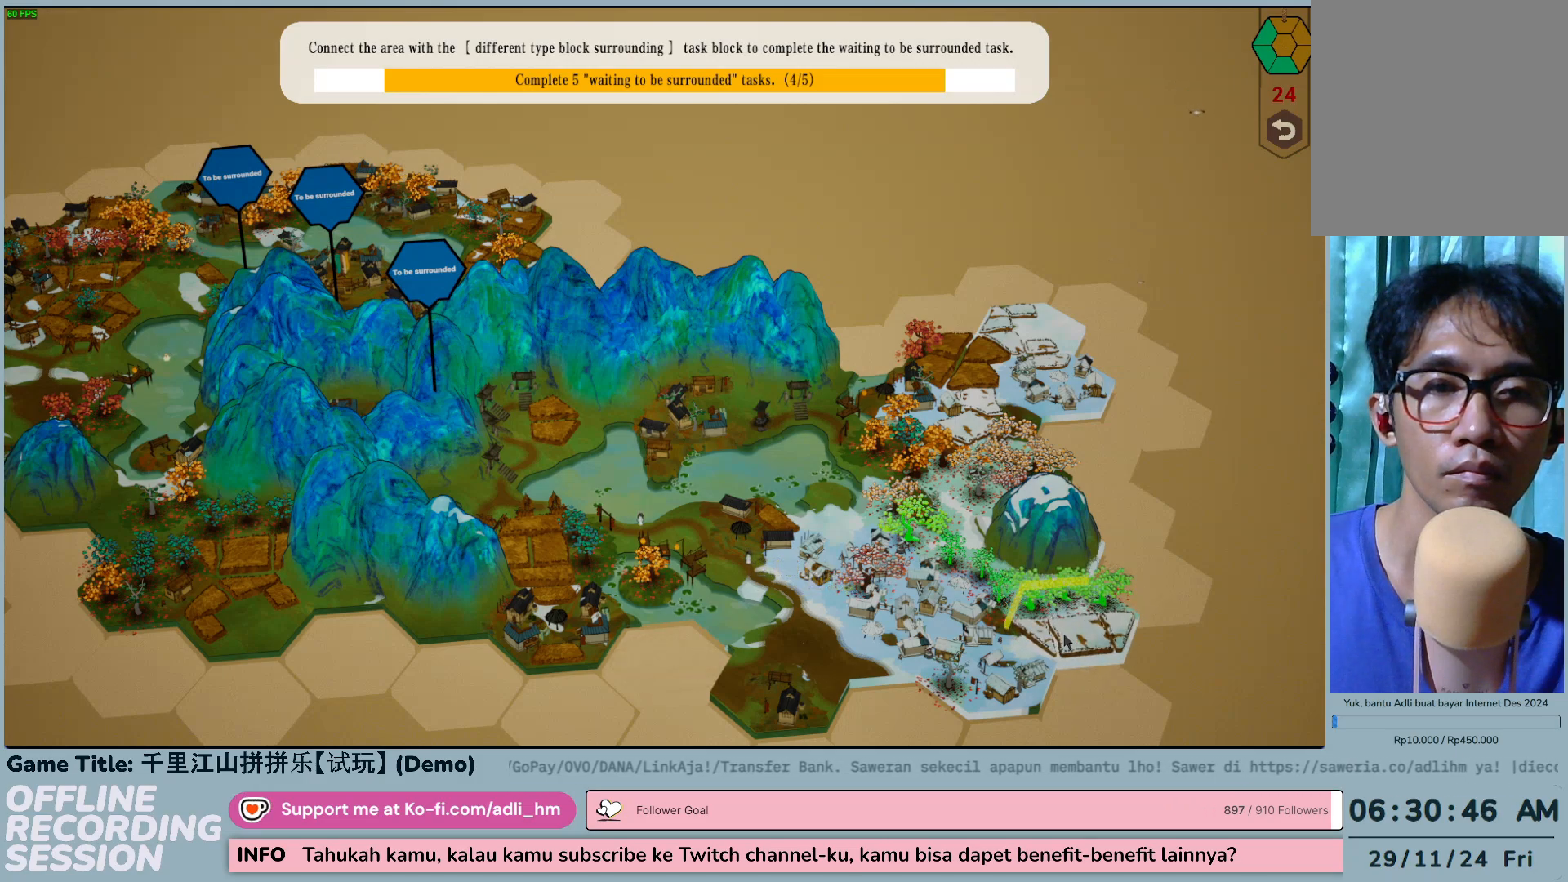
{"keys": [], "mouse": ["left"], "events": [[467, "mouse_left", "down"]]}
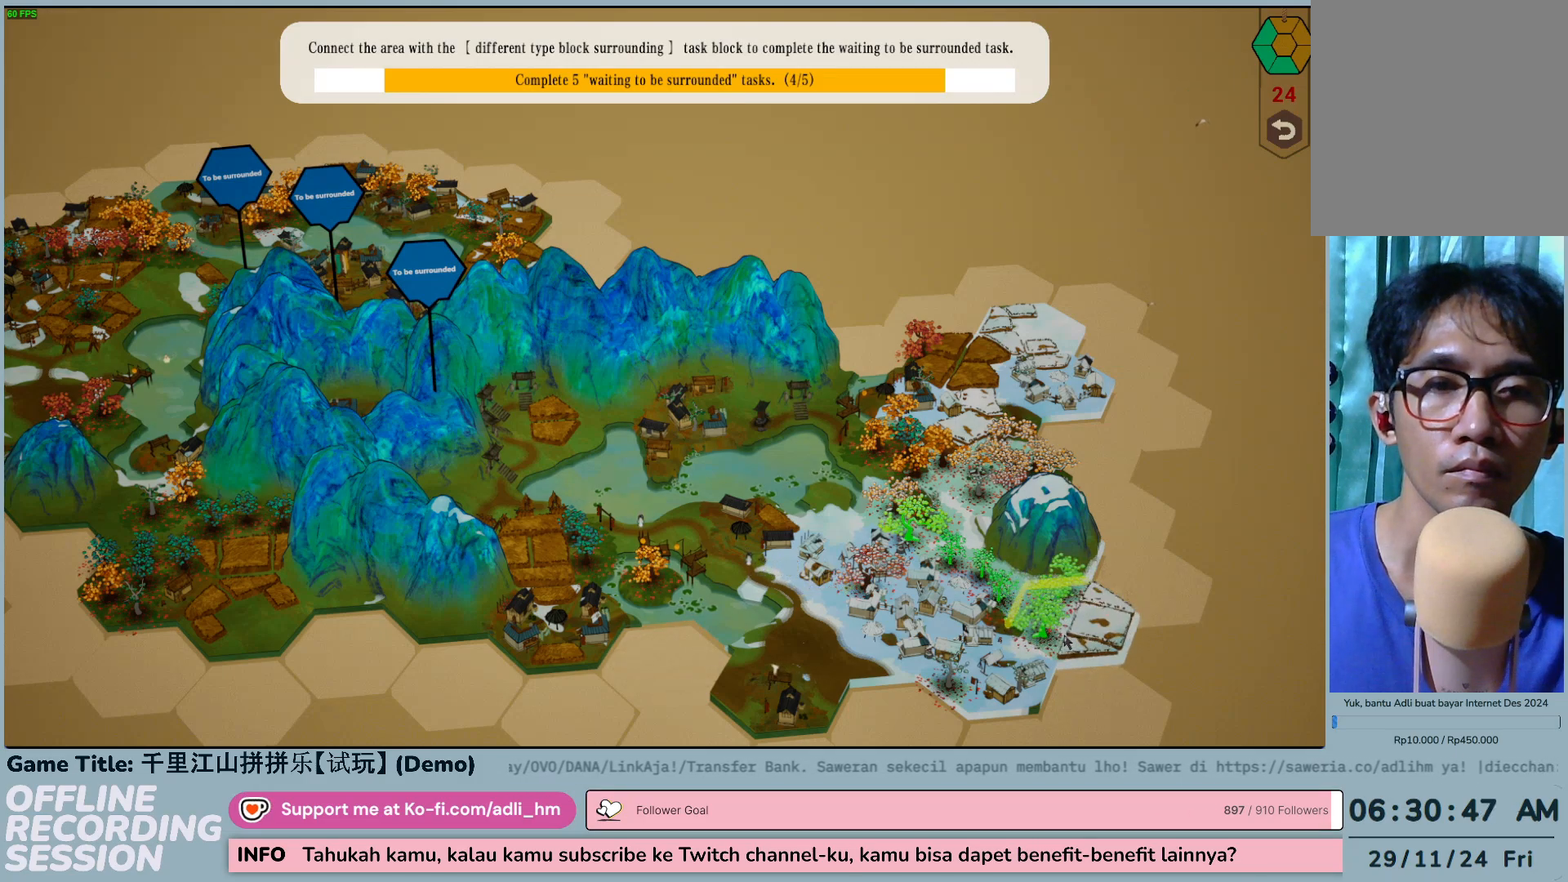
{"keys": [], "mouse": [], "events": [[233, "mouse_left", "up"]]}
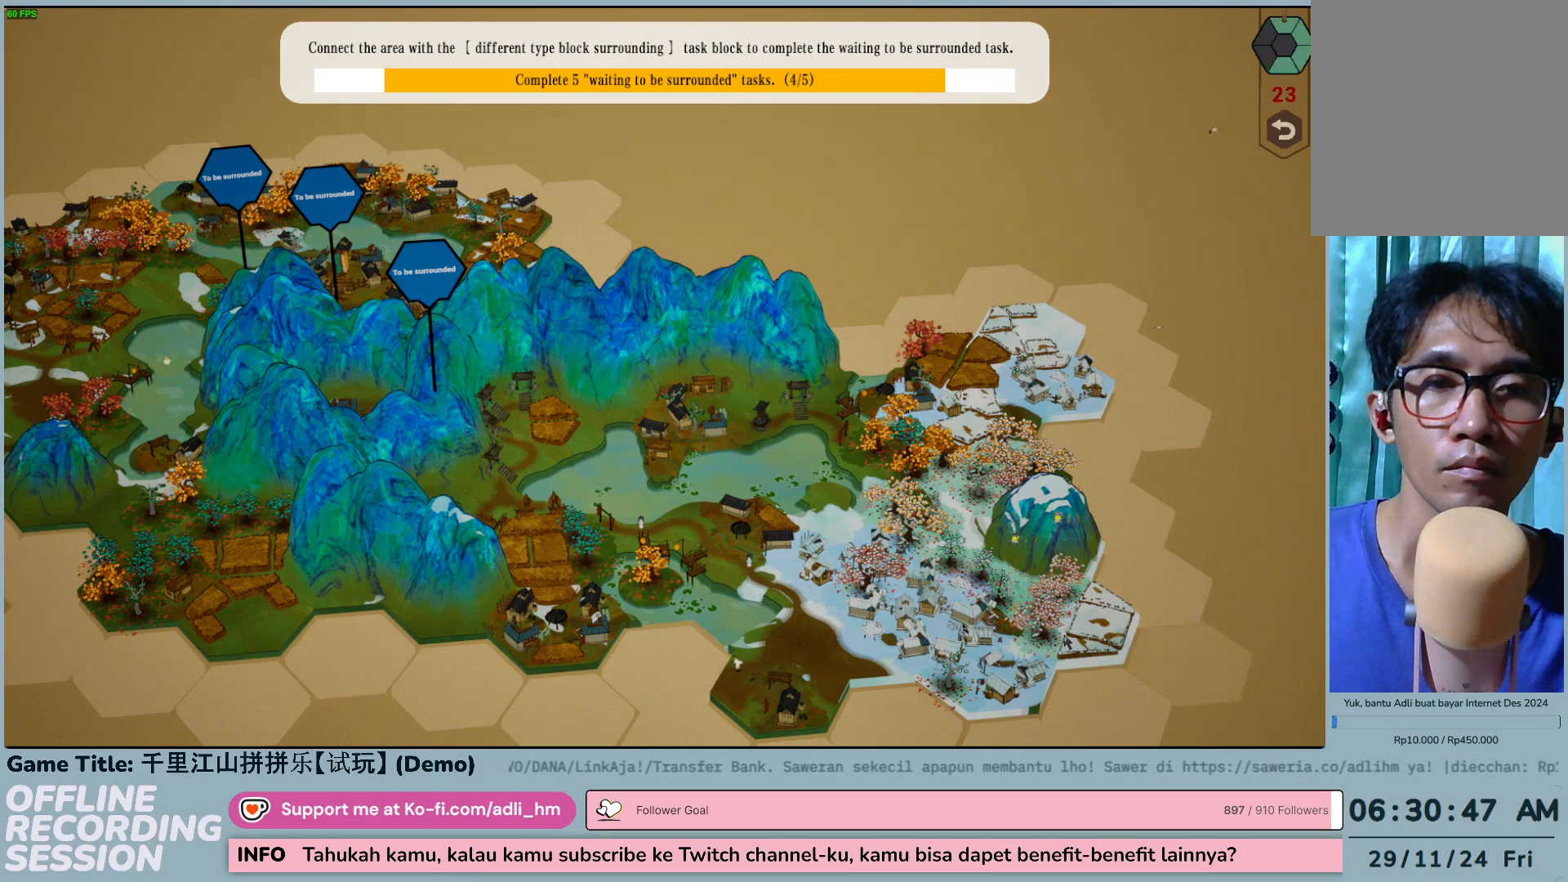
{"keys": [], "mouse": [], "events": []}
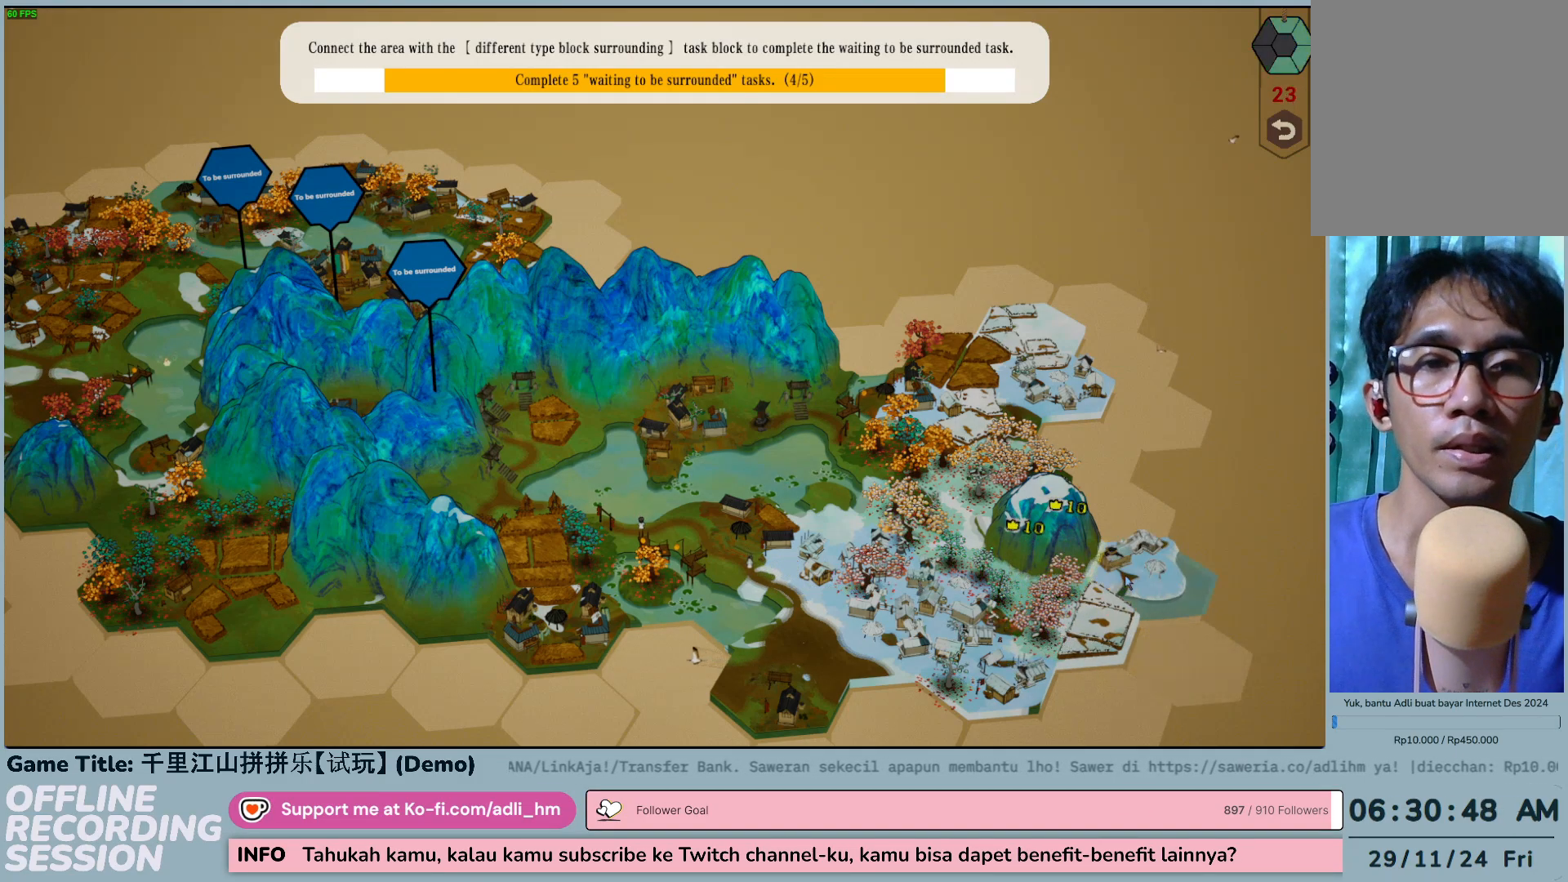
{"keys": [], "mouse": [], "events": []}
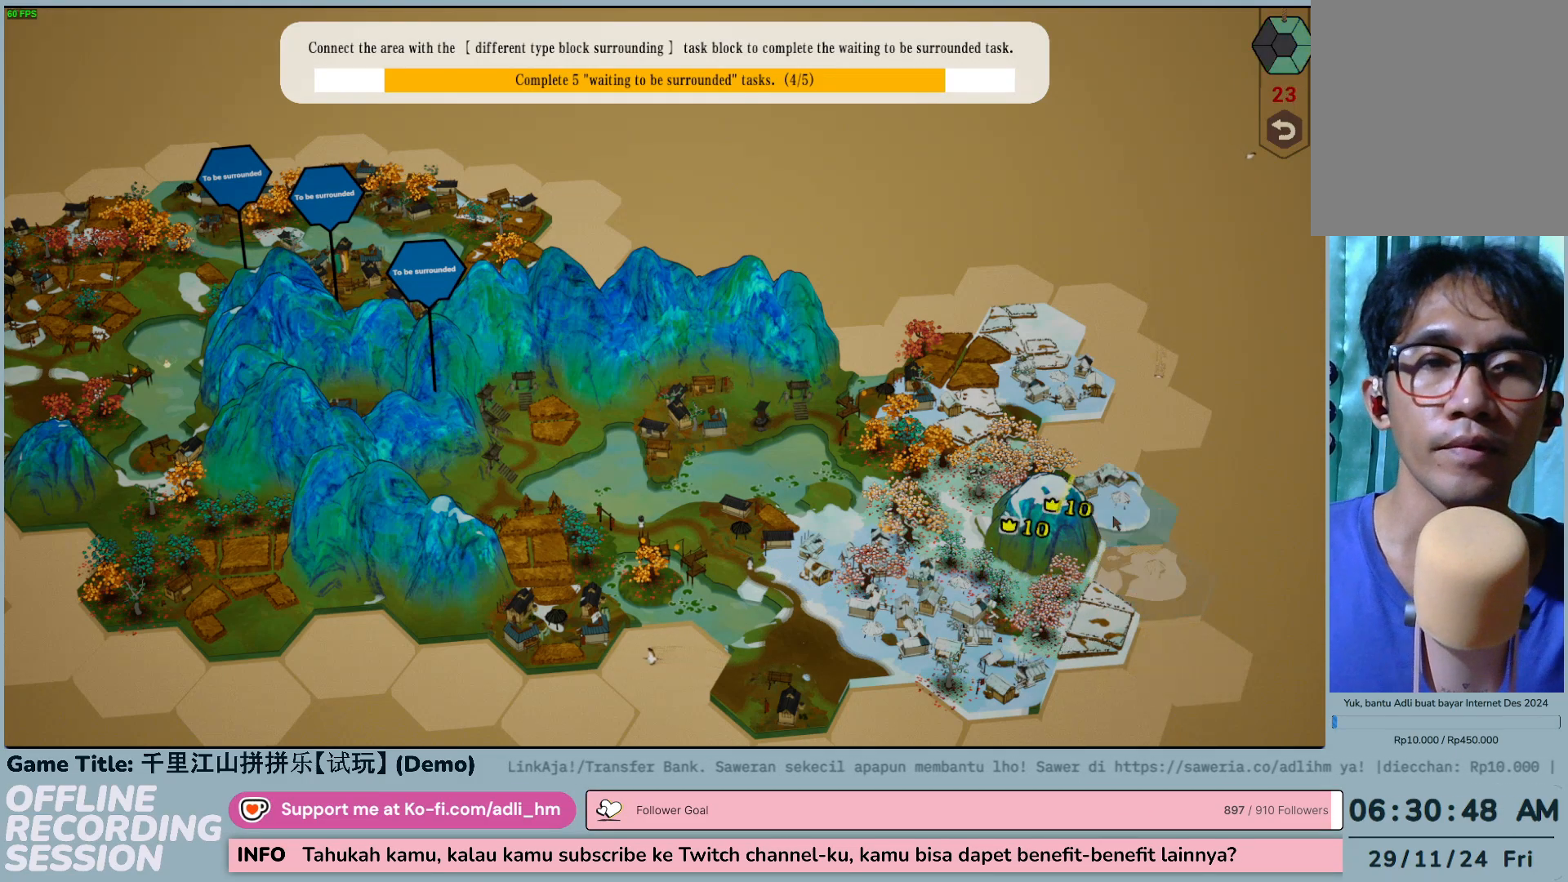
{"keys": [], "mouse": [], "events": []}
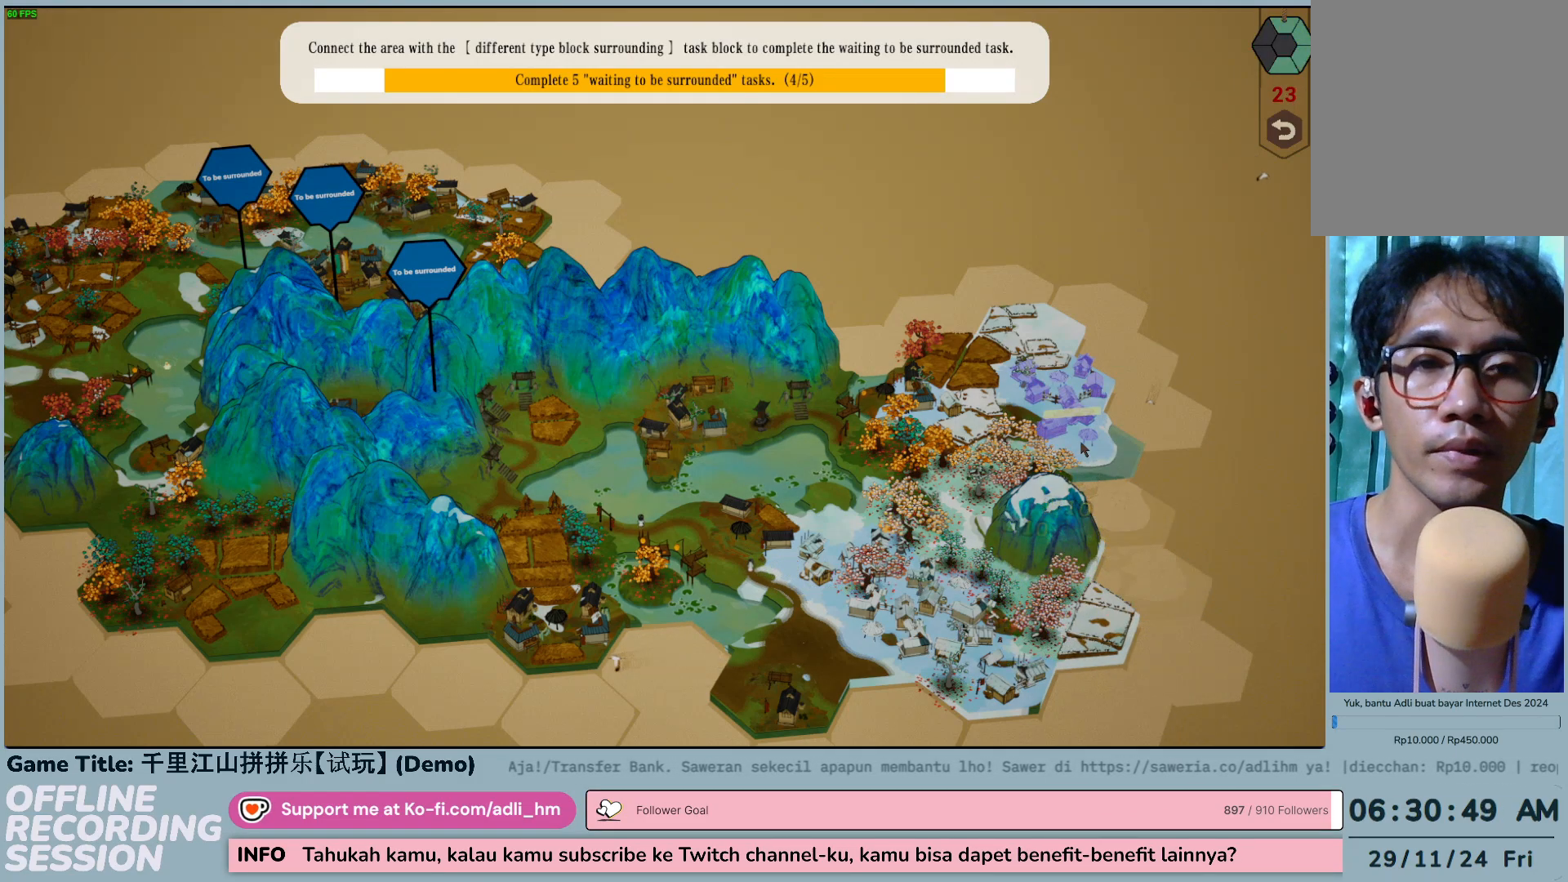
{"keys": [], "mouse": [], "events": []}
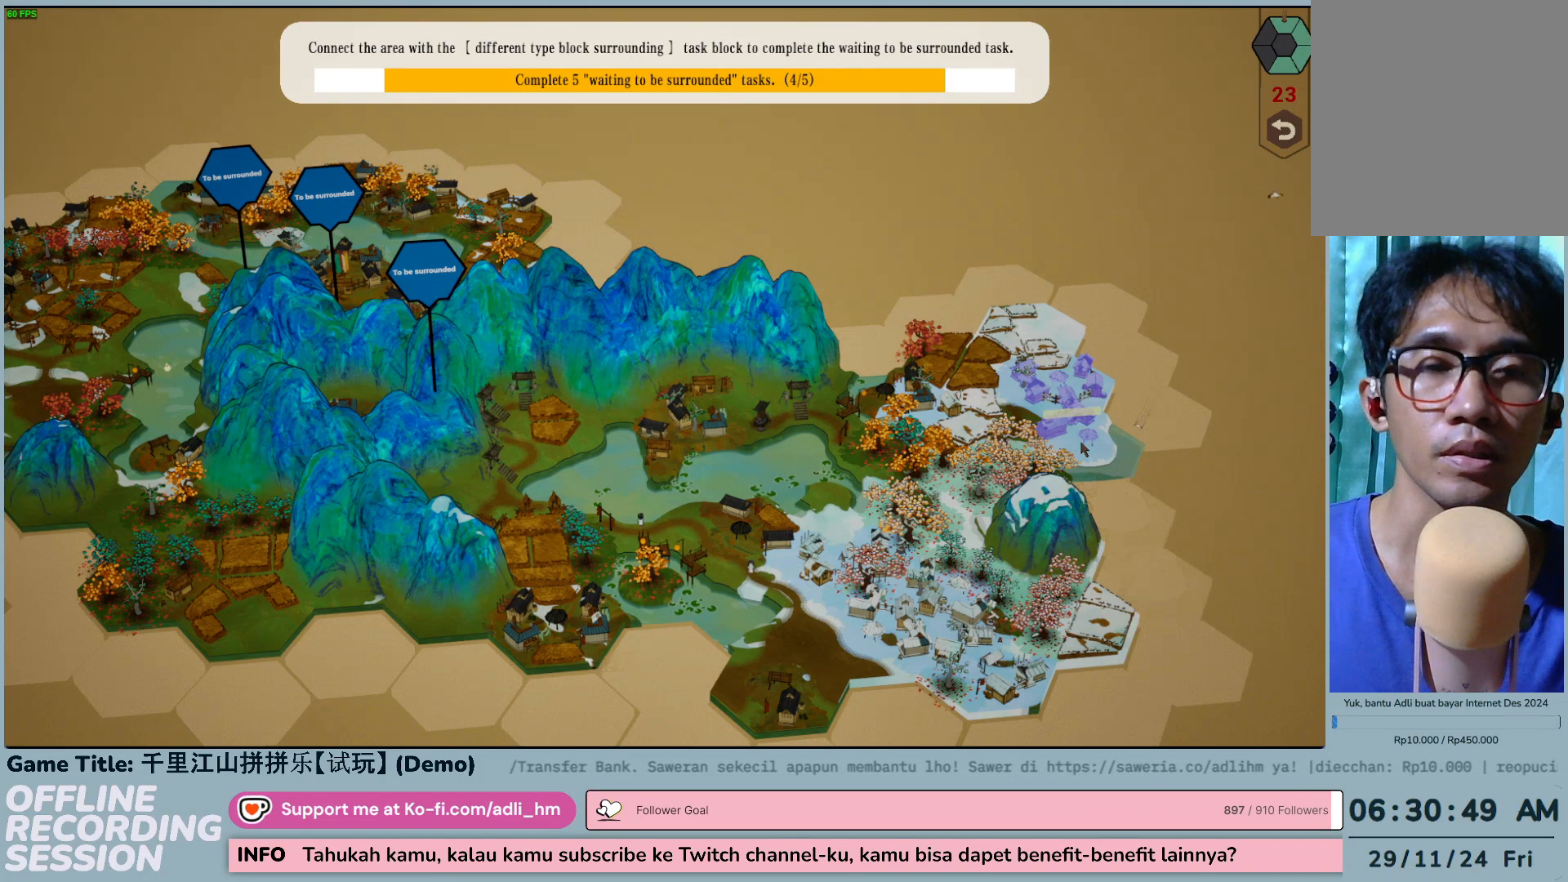
{"keys": [], "mouse": [], "events": []}
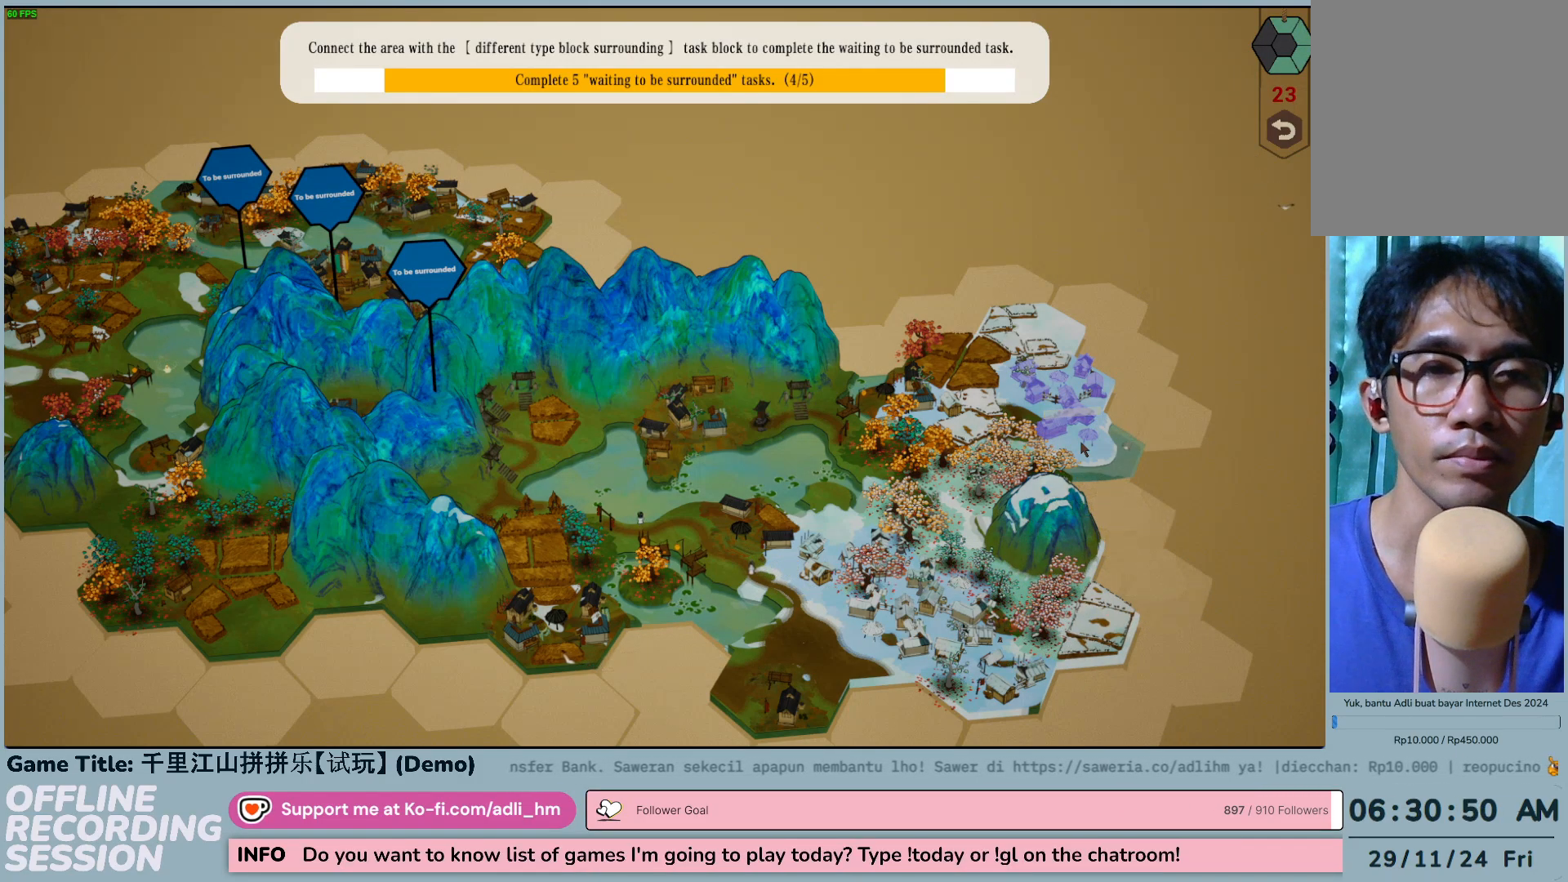
{"keys": [], "mouse": [], "events": [[83, "mouse_left", "down"], [383, "mouse_left", "up"]]}
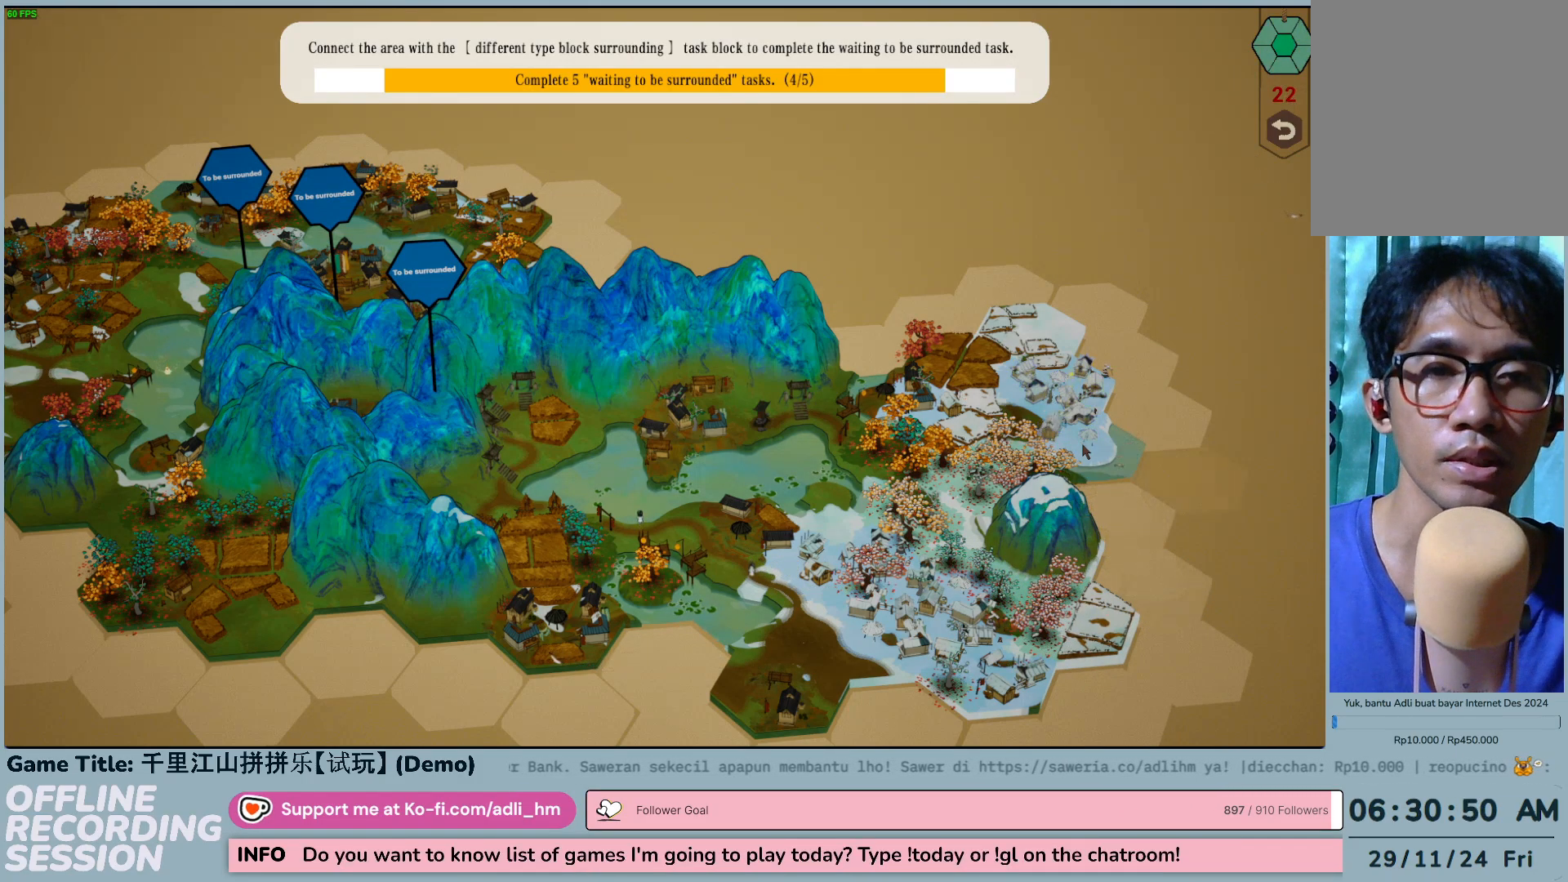
{"keys": [], "mouse": [], "events": []}
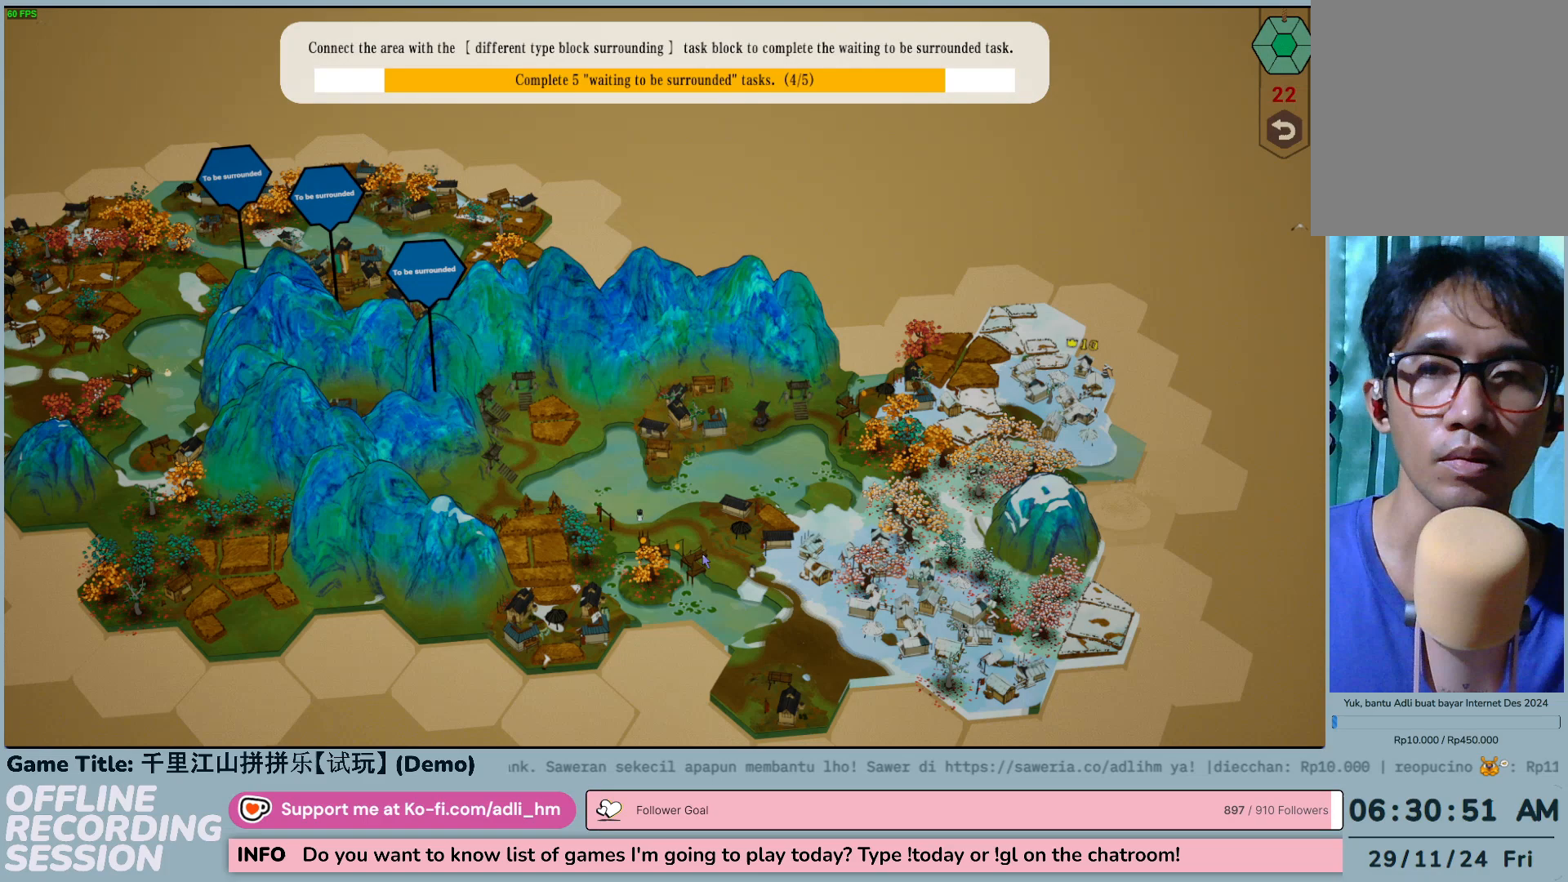
{"keys": [], "mouse": [], "events": []}
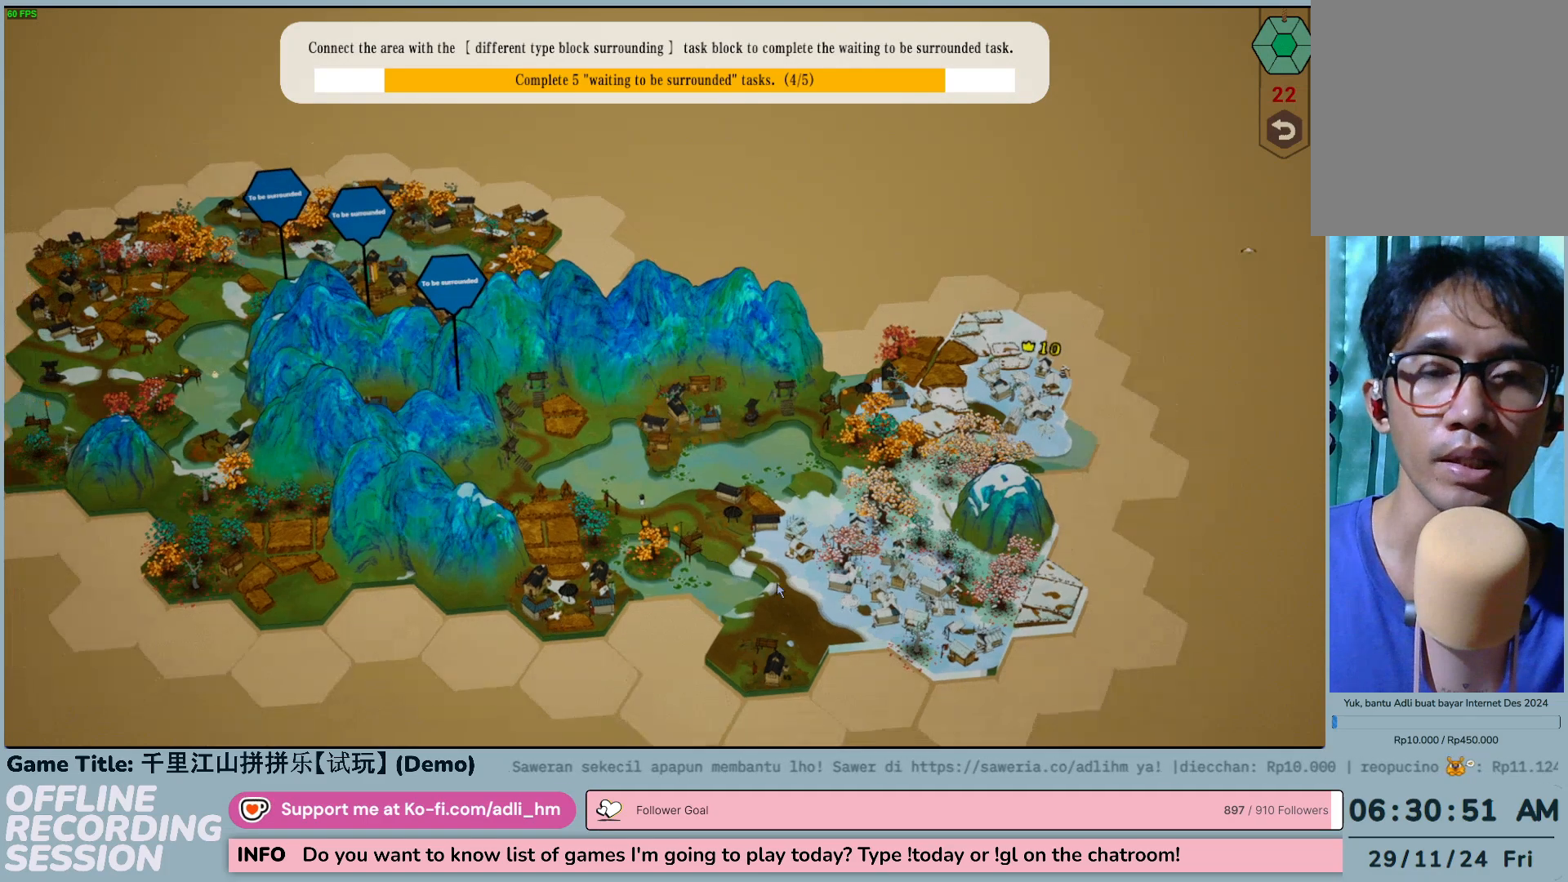
{"keys": [], "mouse": [], "events": []}
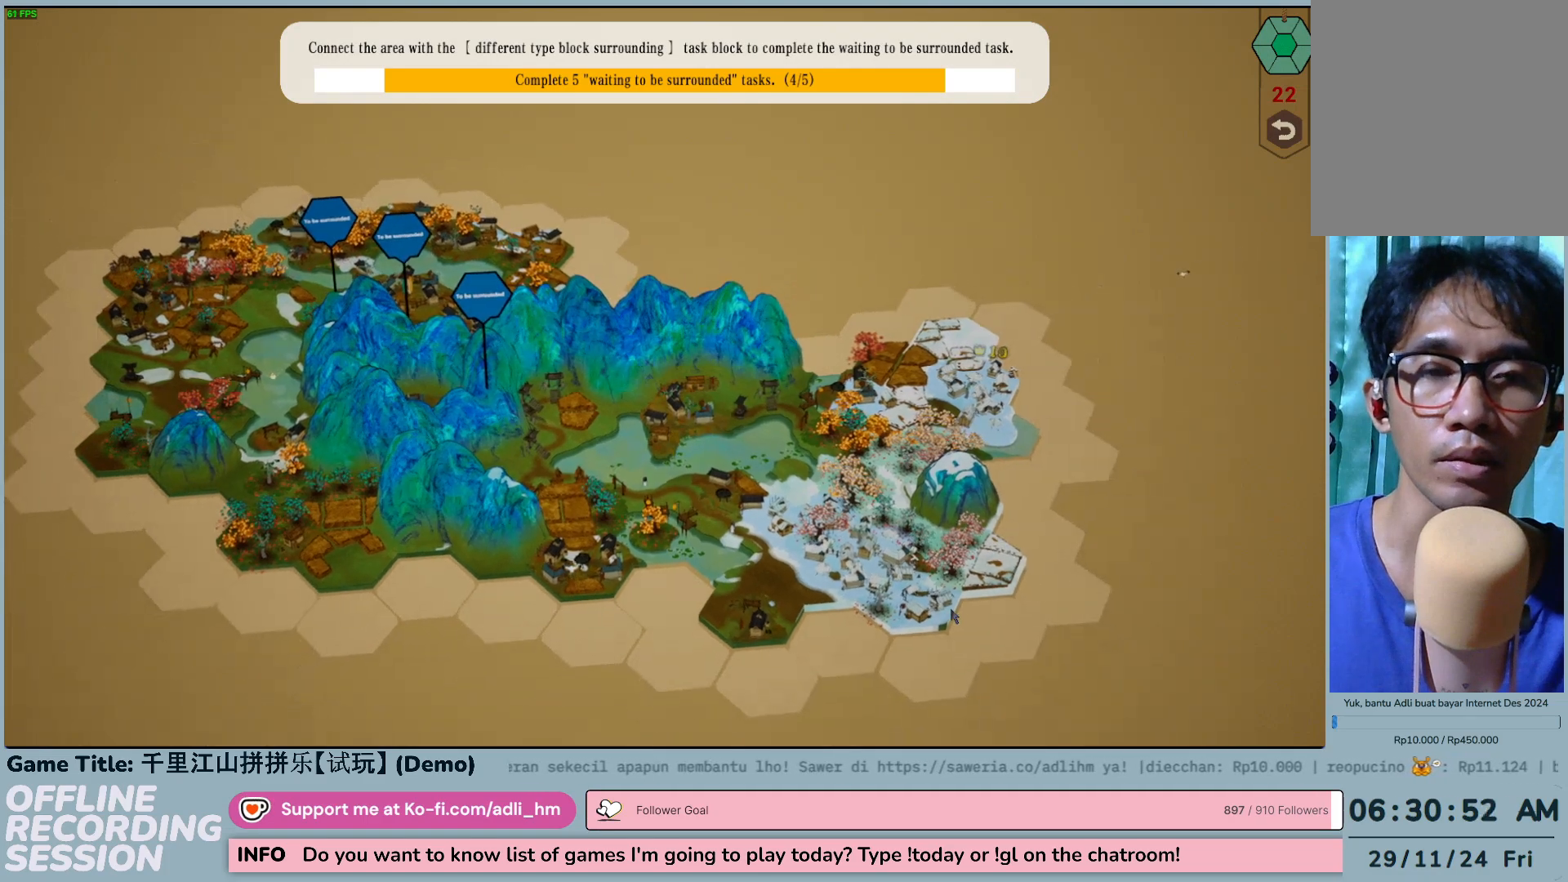
{"keys": [], "mouse": [], "events": []}
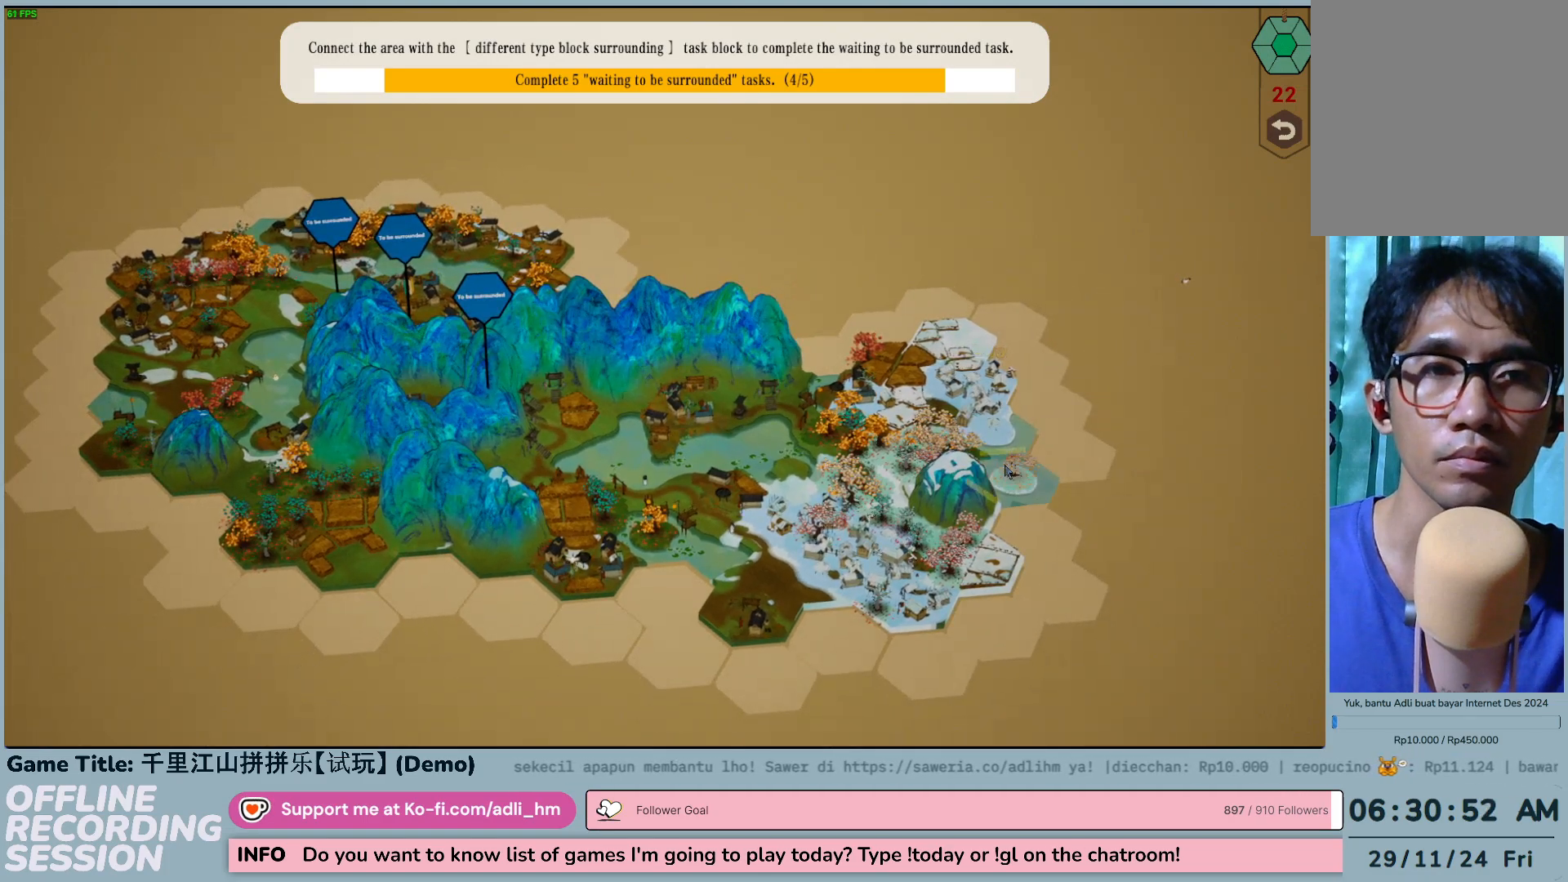
{"keys": [], "mouse": [], "events": []}
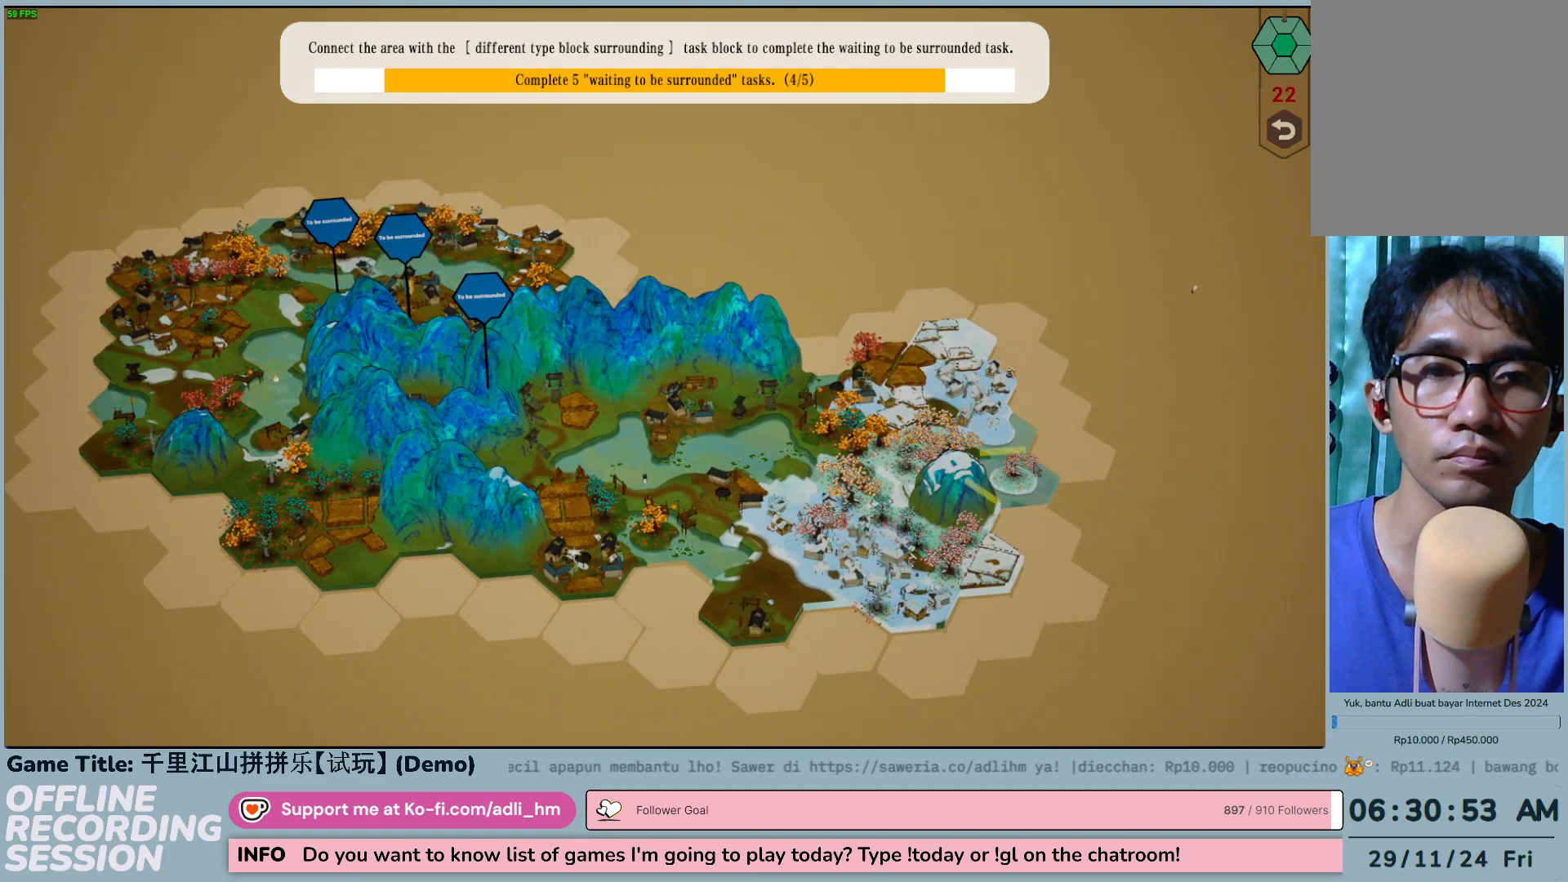
{"keys": [], "mouse": [], "events": []}
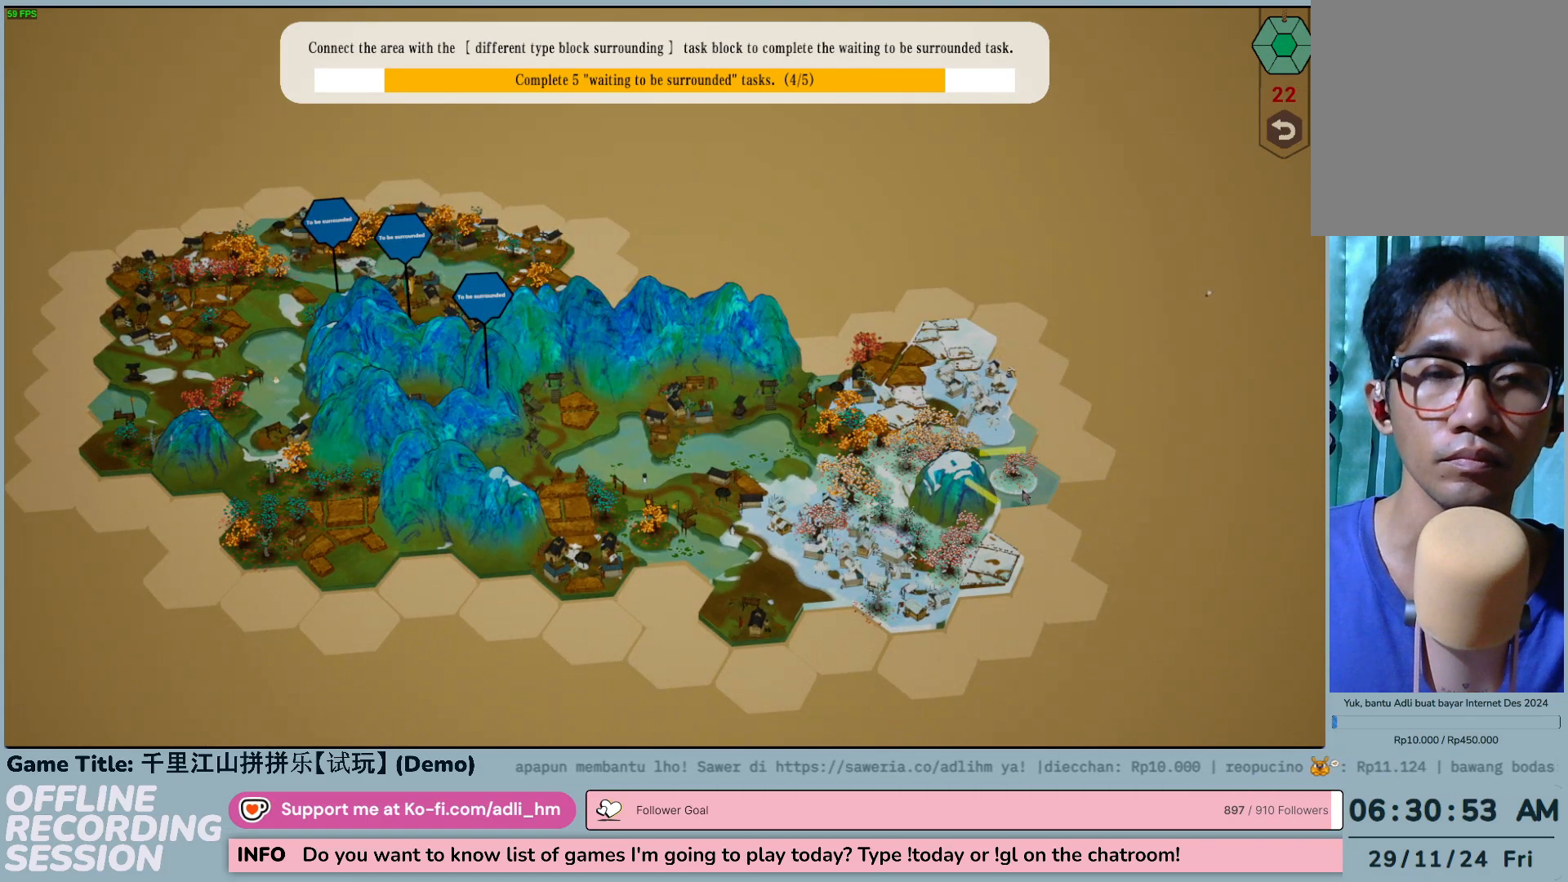
{"keys": [], "mouse": [], "events": []}
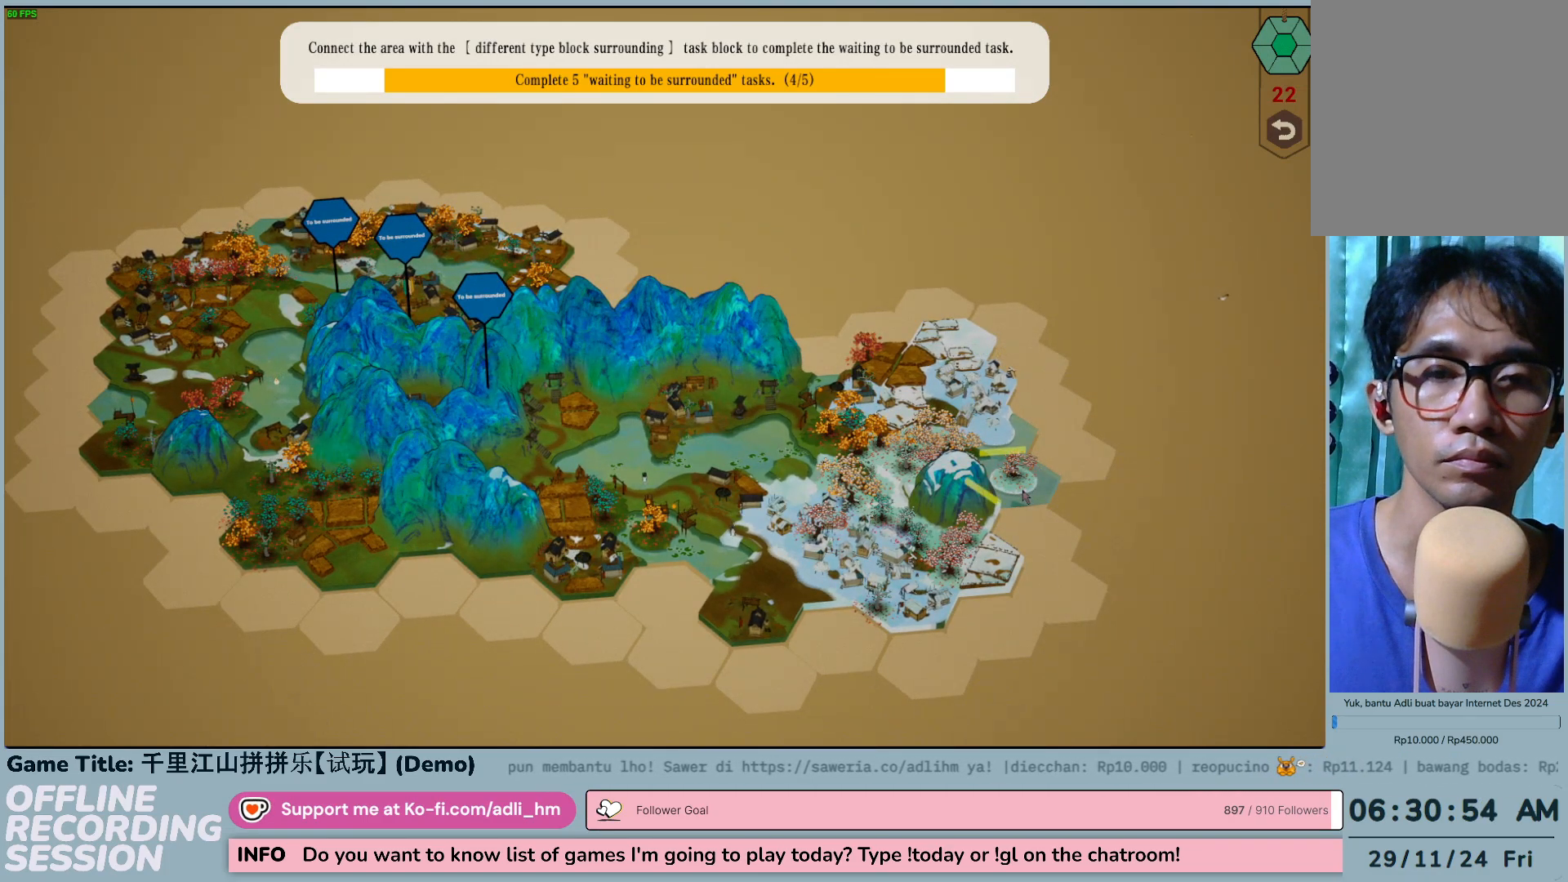
{"keys": [], "mouse": ["left"], "events": [[450, "mouse_left", "down"]]}
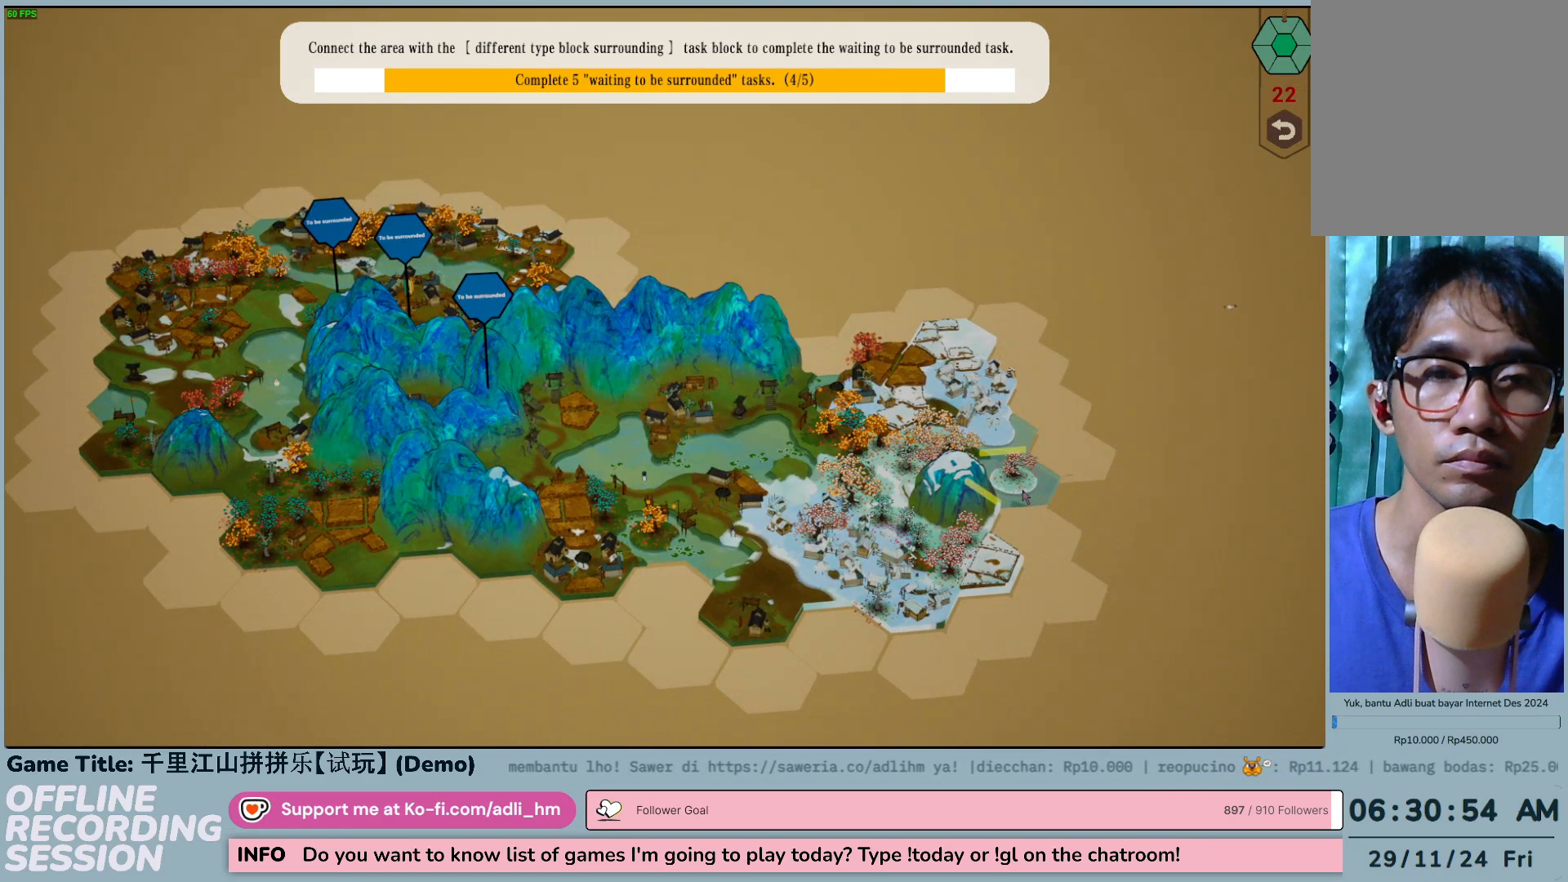
{"keys": [], "mouse": [], "events": [[250, "mouse_left", "up"]]}
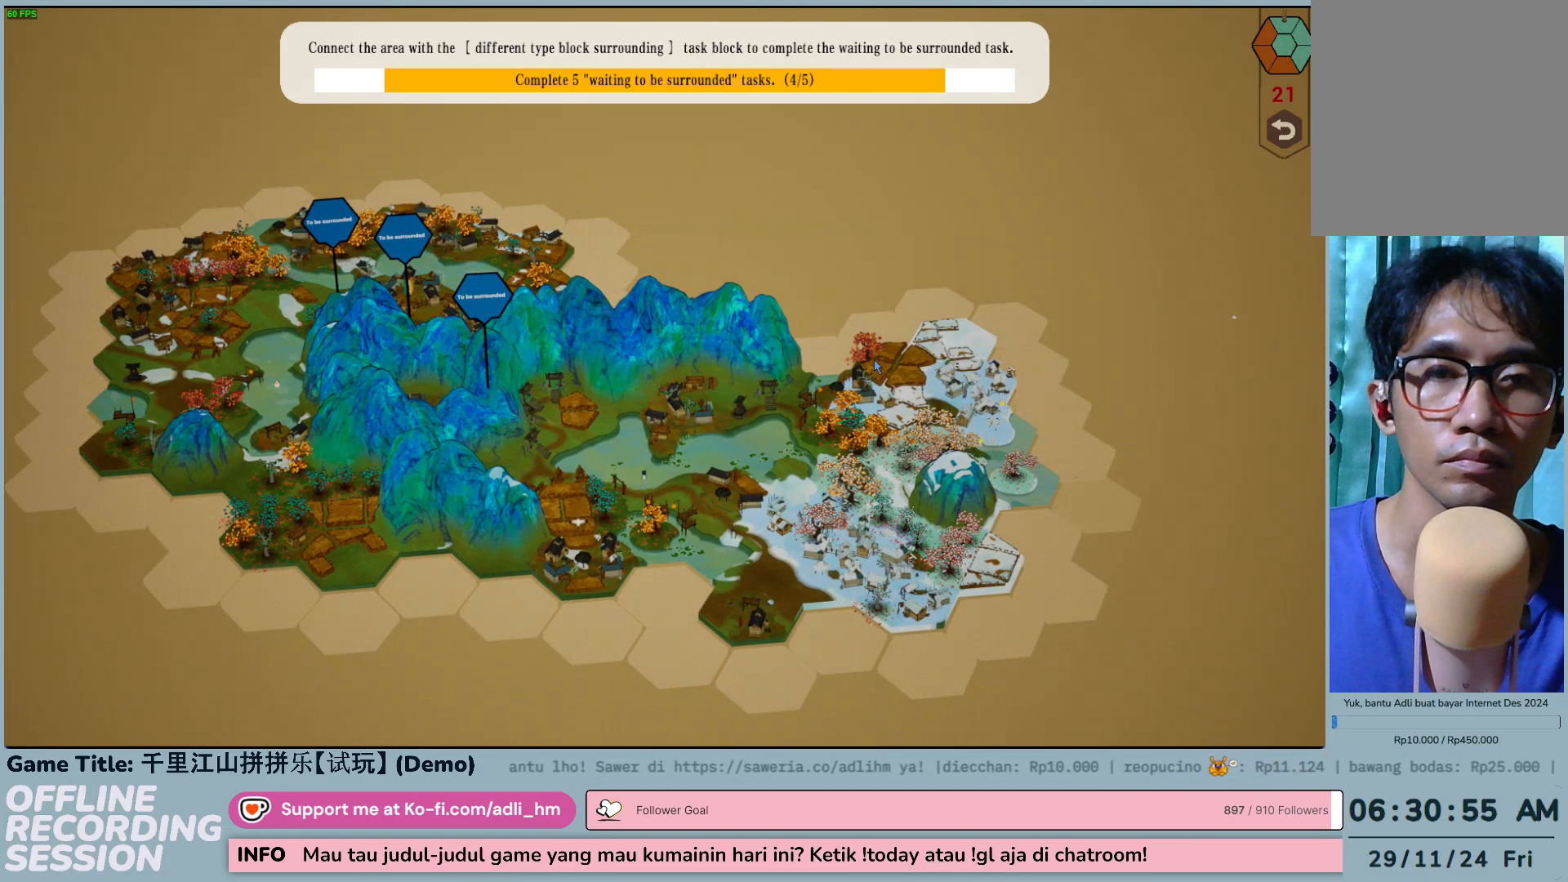
{"keys": [], "mouse": [], "events": []}
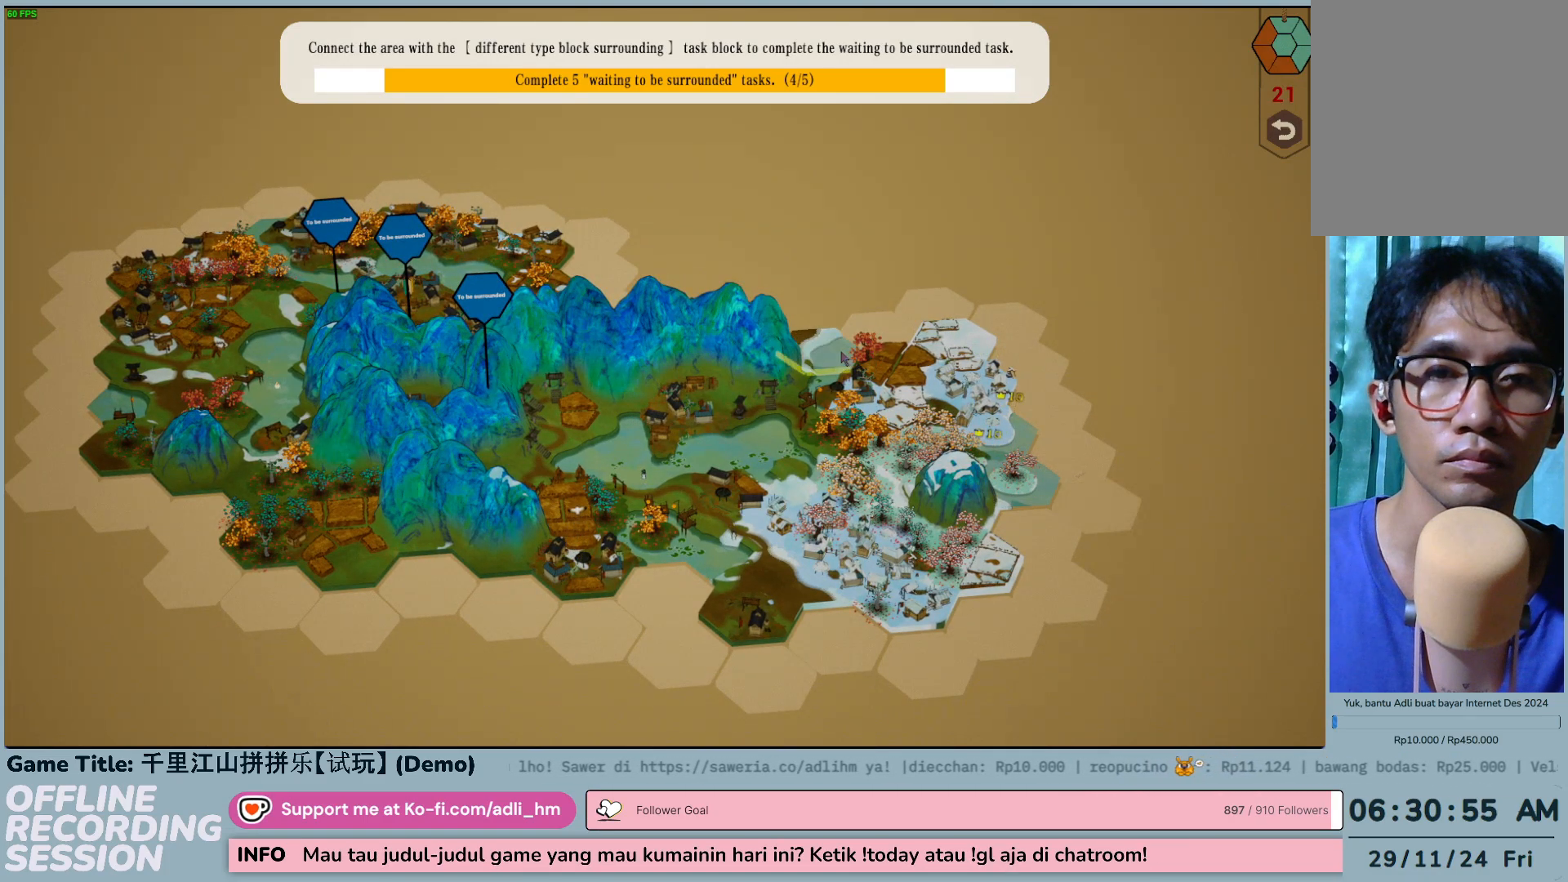
{"keys": [], "mouse": [], "events": []}
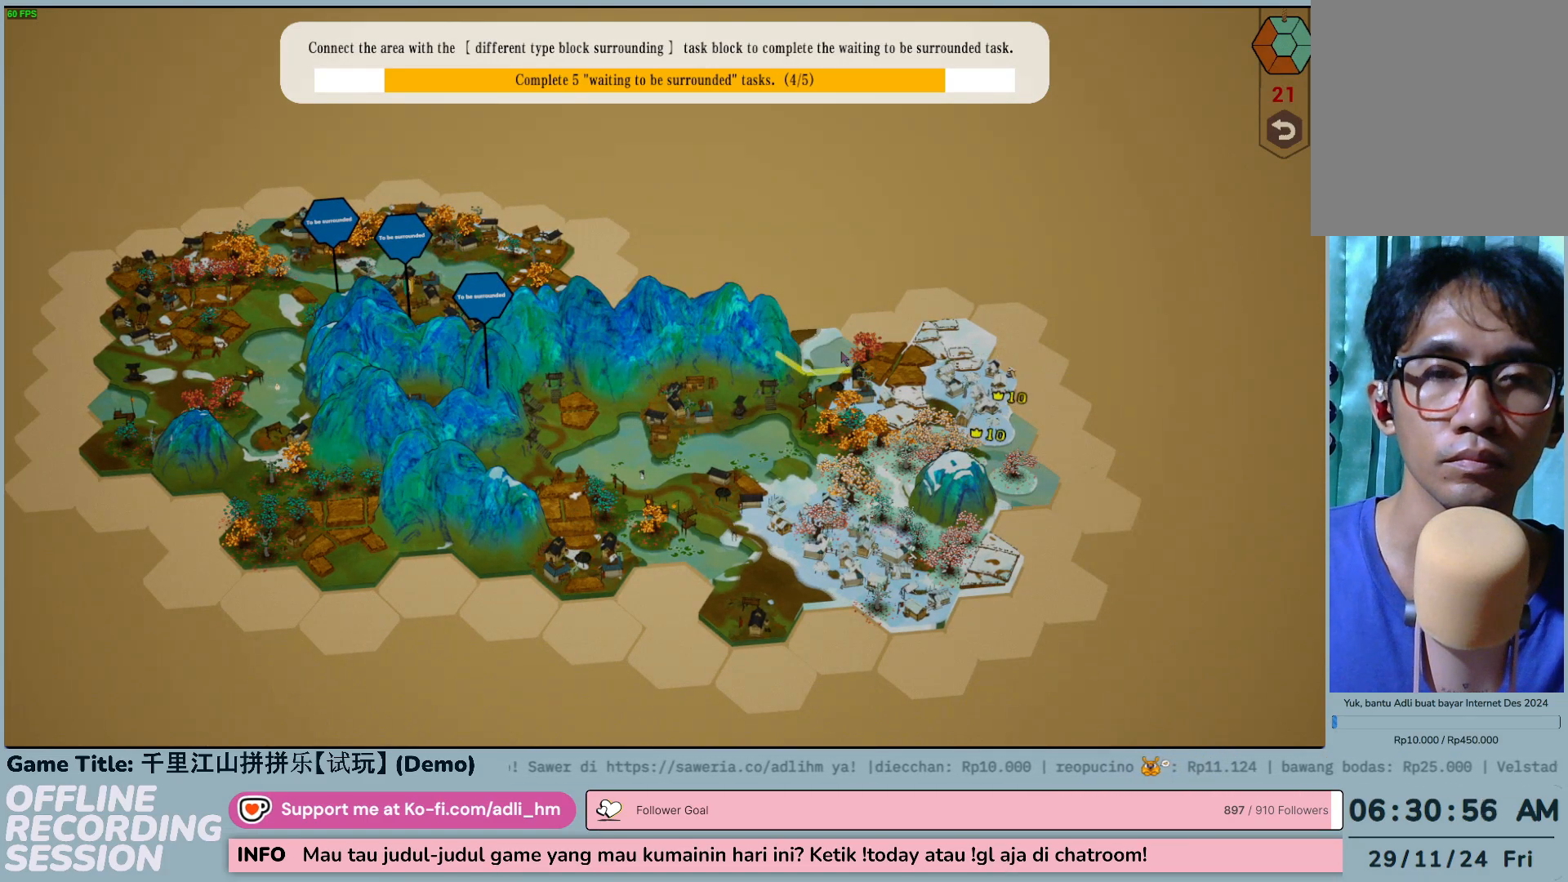
{"keys": [], "mouse": [], "events": []}
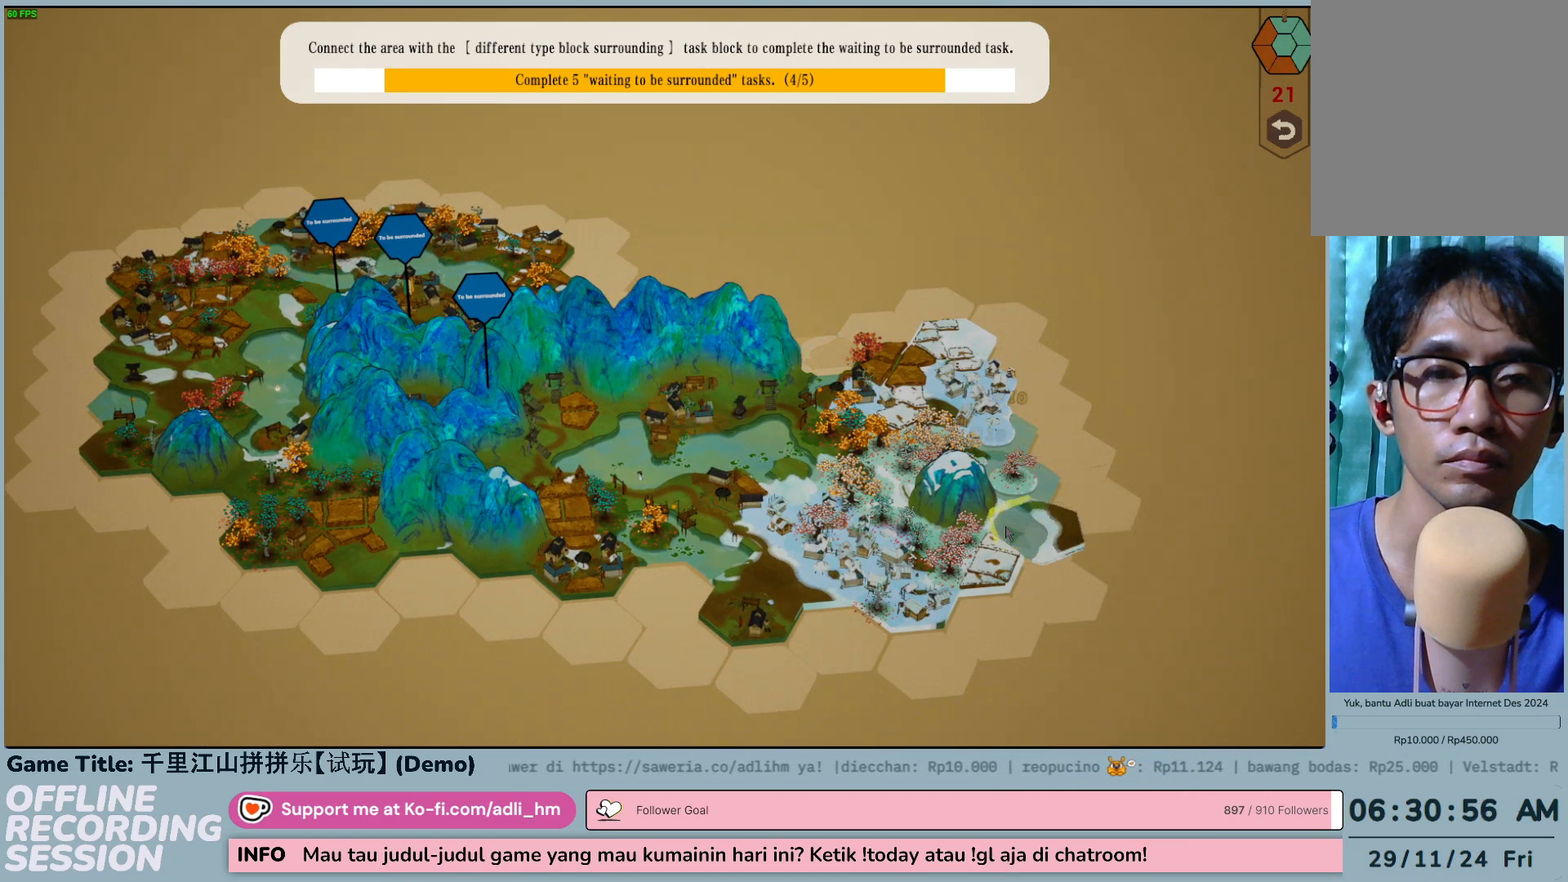
{"keys": [], "mouse": [], "events": []}
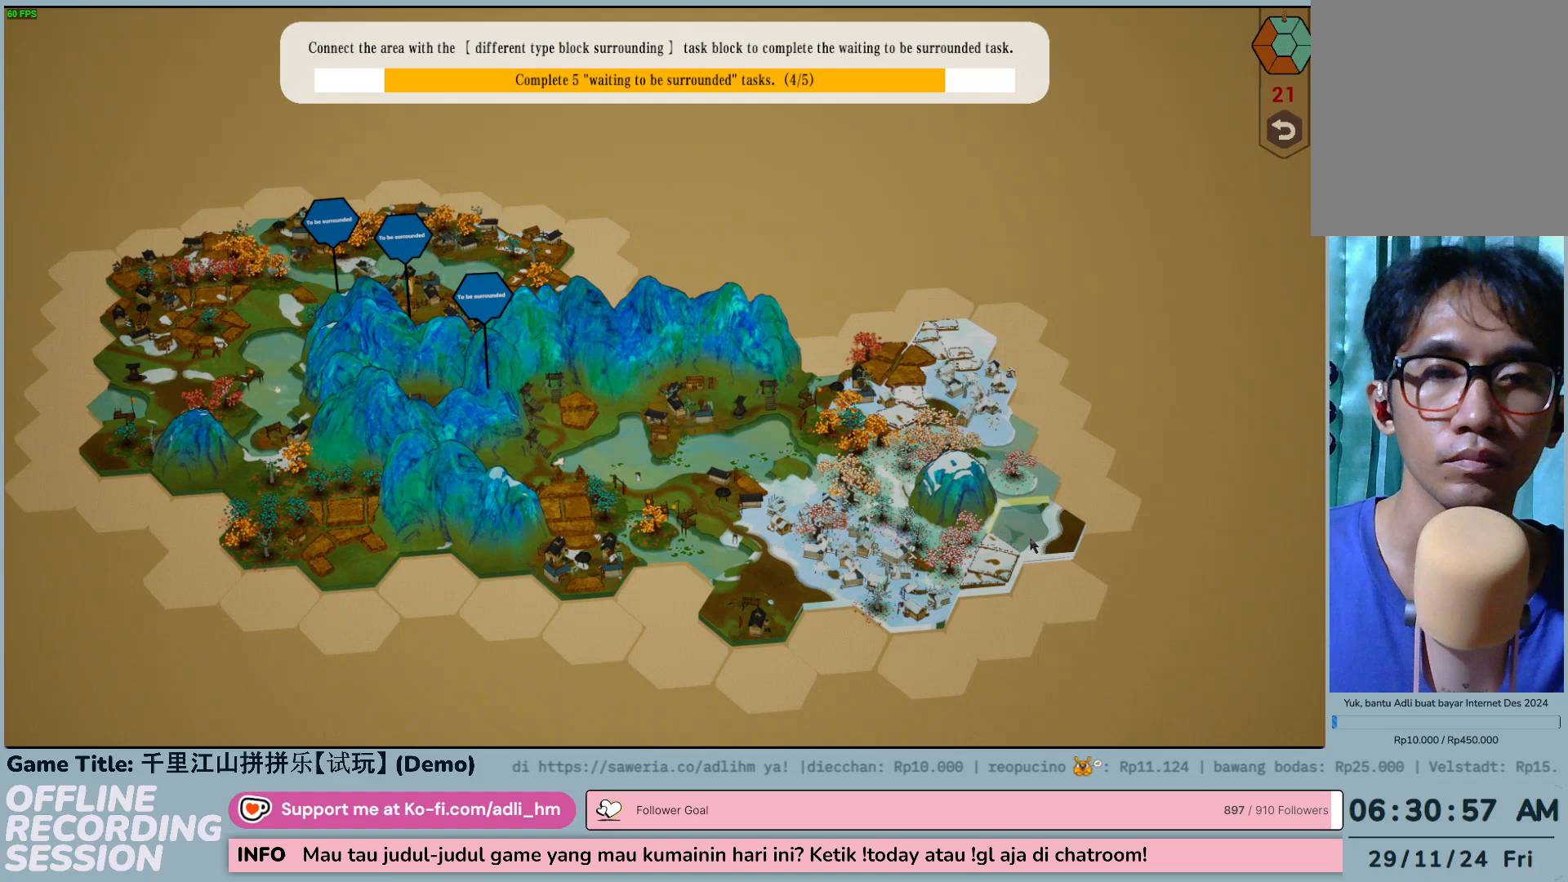
{"keys": [], "mouse": [], "events": []}